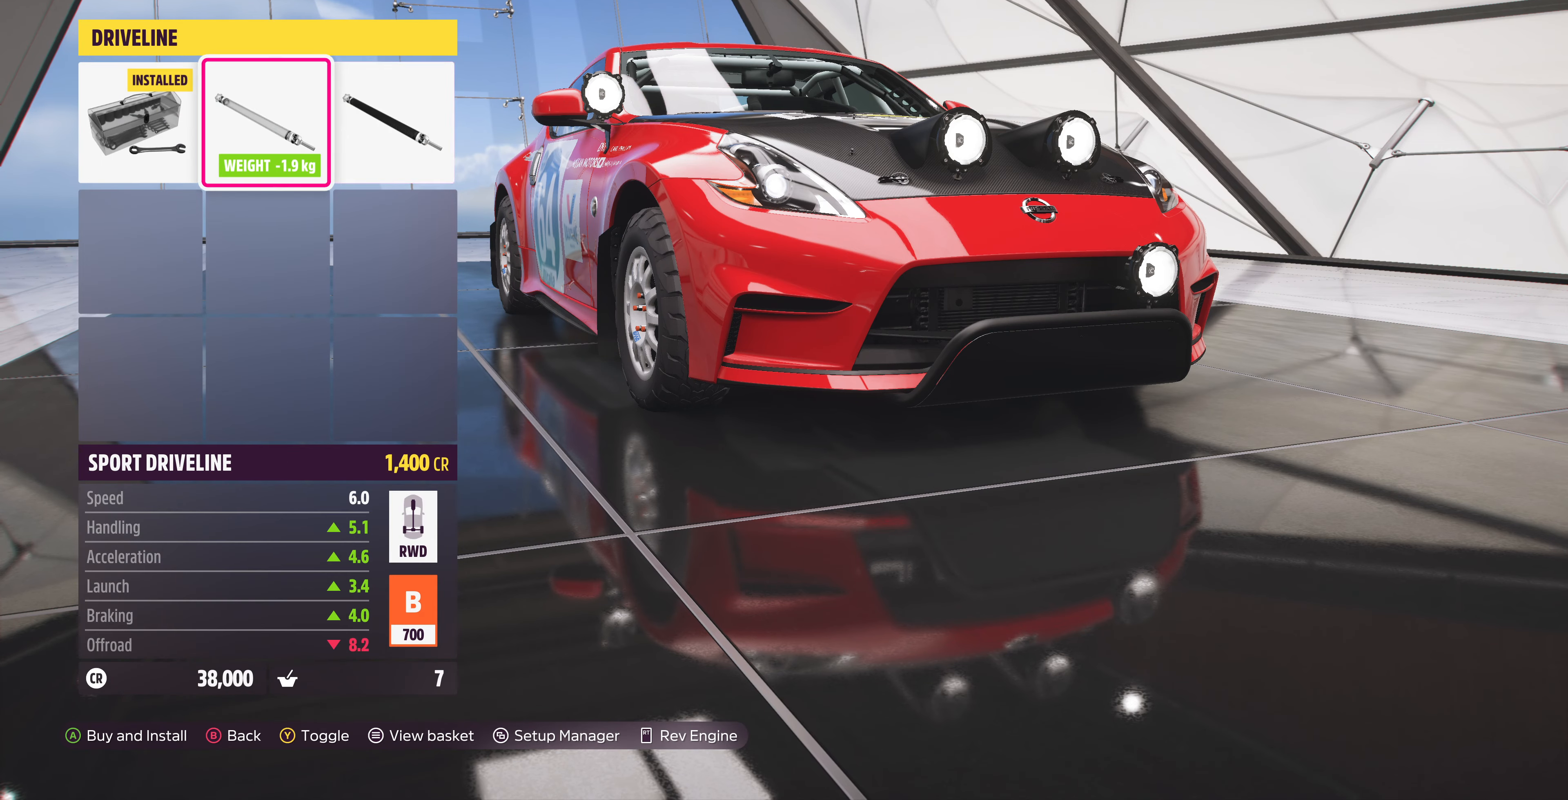
Gameplay with a controller (PlayStation layout); each line is a JSON object with the inputs held at the frame after it. "events" lists button and stick changes between this image and that frame as [ms after this image, input, new state], when the widget could be followed in between.
{"buttons": [], "left_stick": "center", "right_stick": "center", "events": [[100, "CROSS", "up"]]}
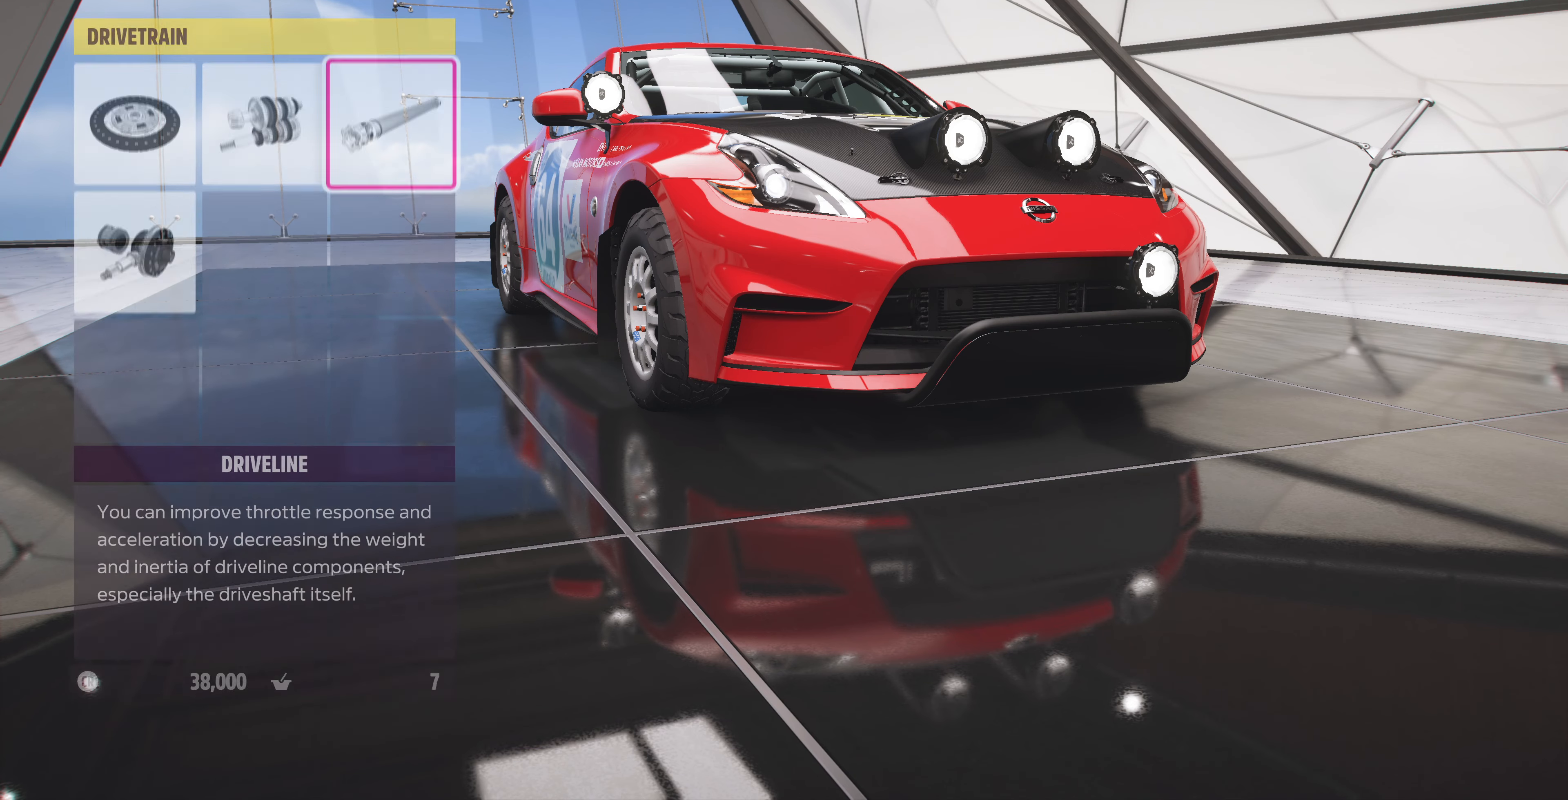
{"buttons": [], "left_stick": "center", "right_stick": "center", "events": [[34, "CIRCLE", "down"], [167, "CIRCLE", "up"]]}
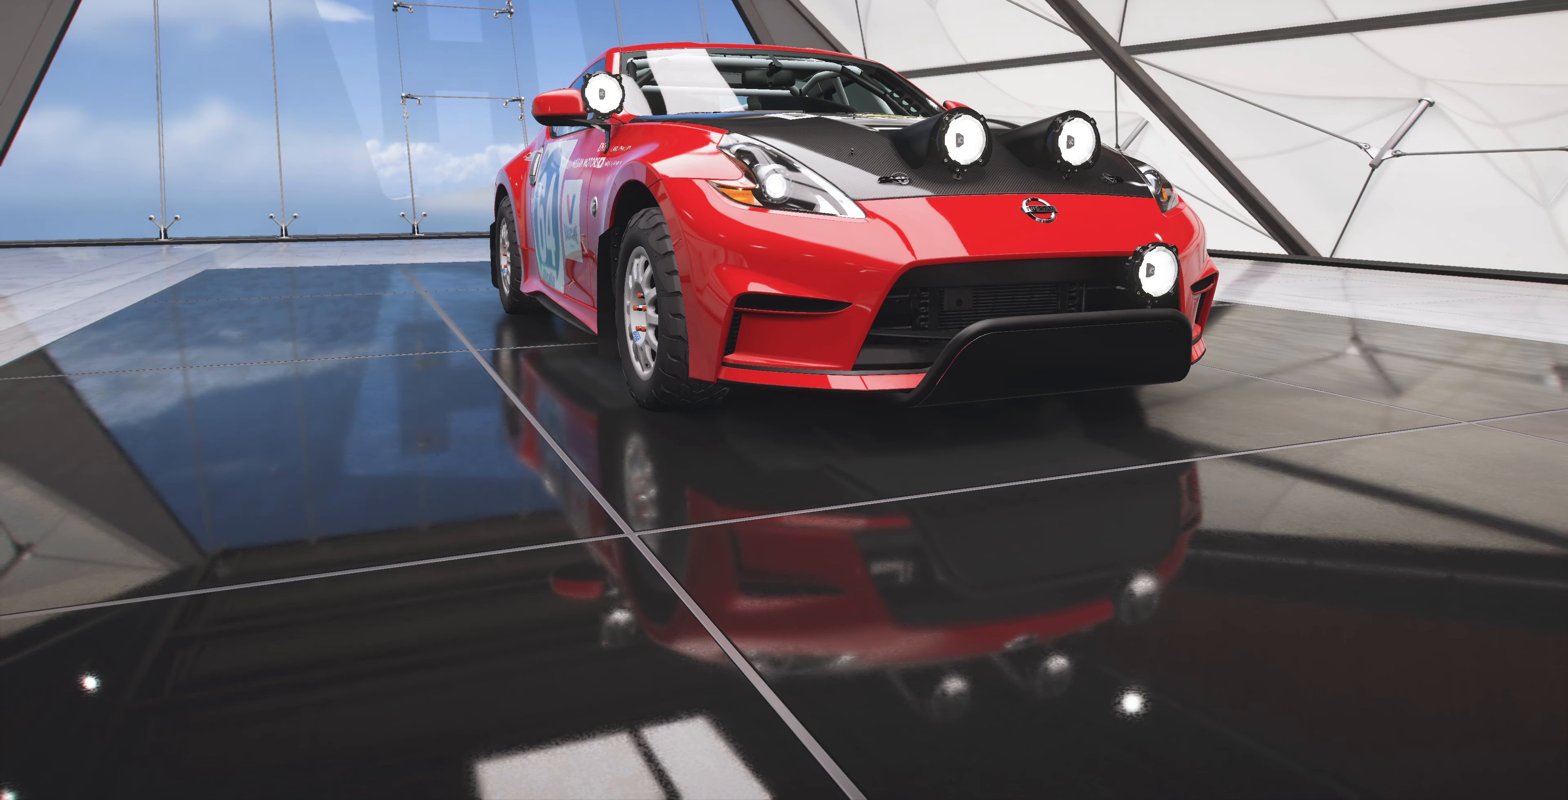
{"buttons": ["DPAD_LEFT"], "left_stick": "center", "right_stick": "center", "events": [[300, "DPAD_LEFT", "down"], [400, "DPAD_LEFT", "up"], [500, "DPAD_LEFT", "down"]]}
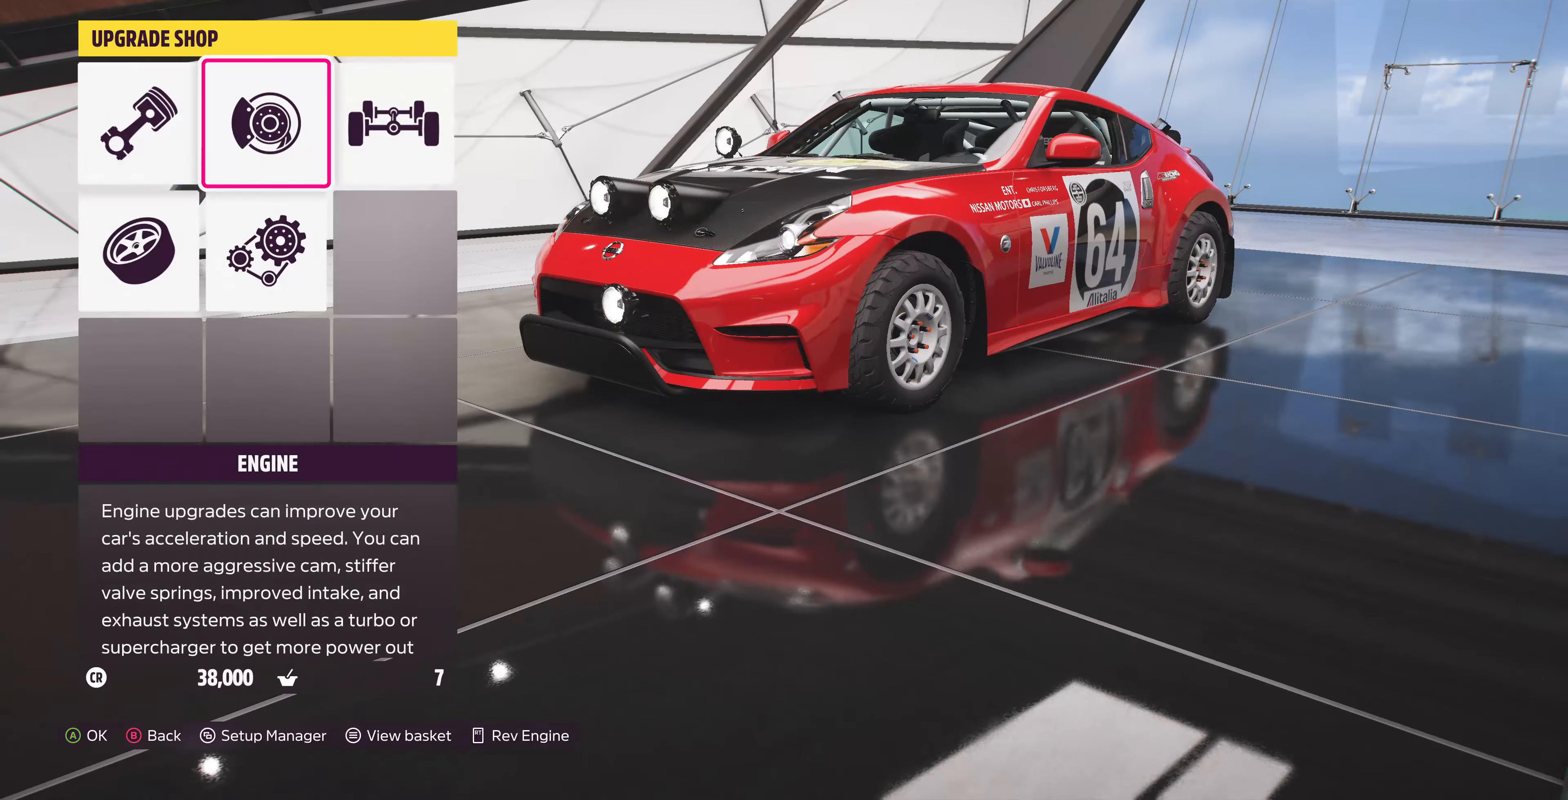
{"buttons": [], "left_stick": "center", "right_stick": "center", "events": [[134, "CROSS", "down"], [134, "DPAD_LEFT", "up"], [300, "CROSS", "up"]]}
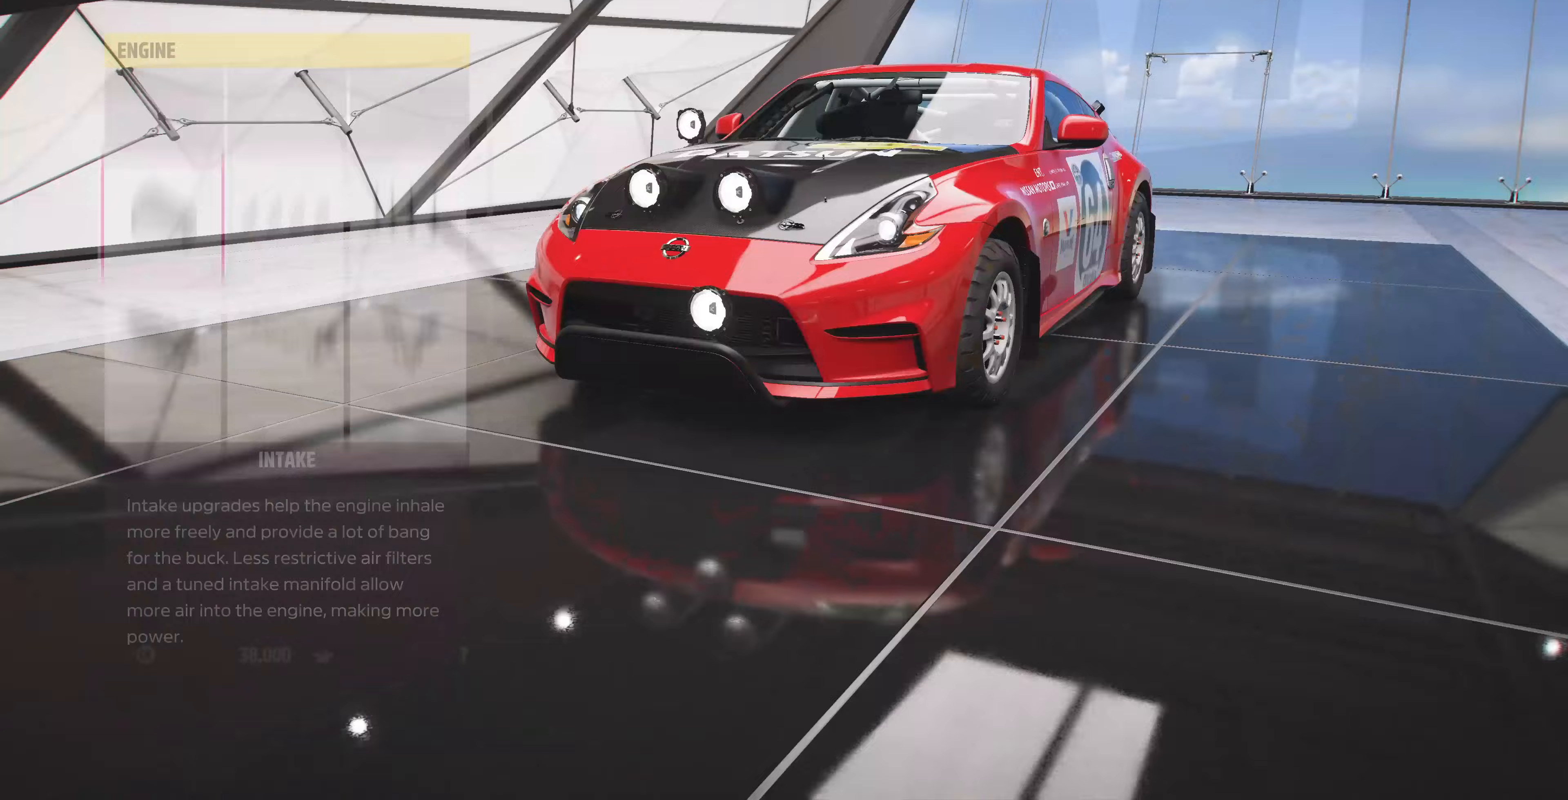
{"buttons": ["DPAD_RIGHT"], "left_stick": "center", "right_stick": "center", "events": [[167, "DPAD_UP", "down"], [267, "DPAD_UP", "up"], [500, "DPAD_RIGHT", "down"]]}
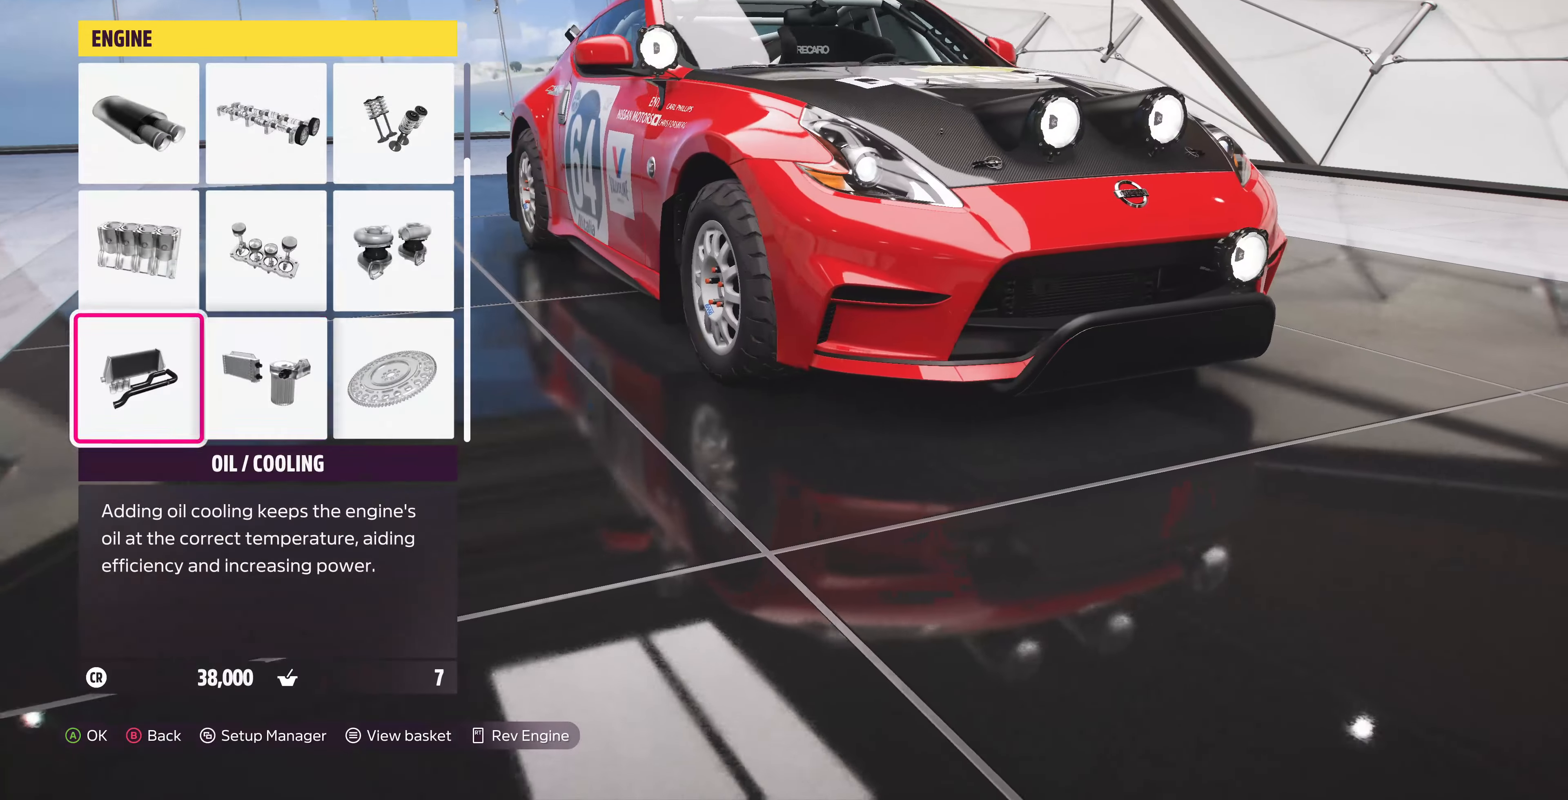
{"buttons": [], "left_stick": "center", "right_stick": "center", "events": [[33, "DPAD_RIGHT", "up"], [133, "DPAD_RIGHT", "down"], [267, "CROSS", "down"], [267, "DPAD_RIGHT", "up"], [367, "CROSS", "up"]]}
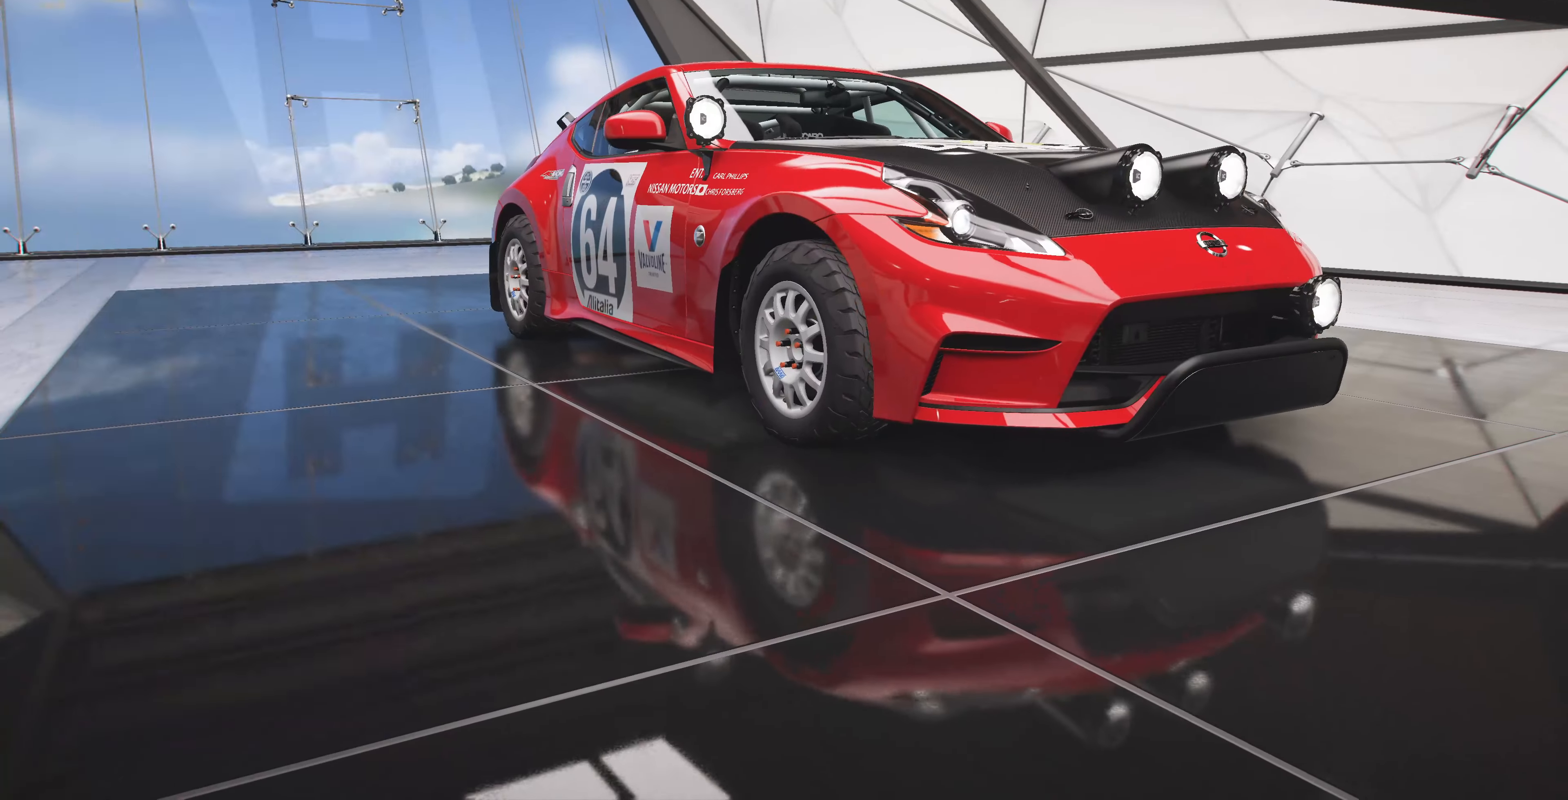
{"buttons": ["DPAD_RIGHT"], "left_stick": "center", "right_stick": "center", "events": [[433, "DPAD_RIGHT", "down"]]}
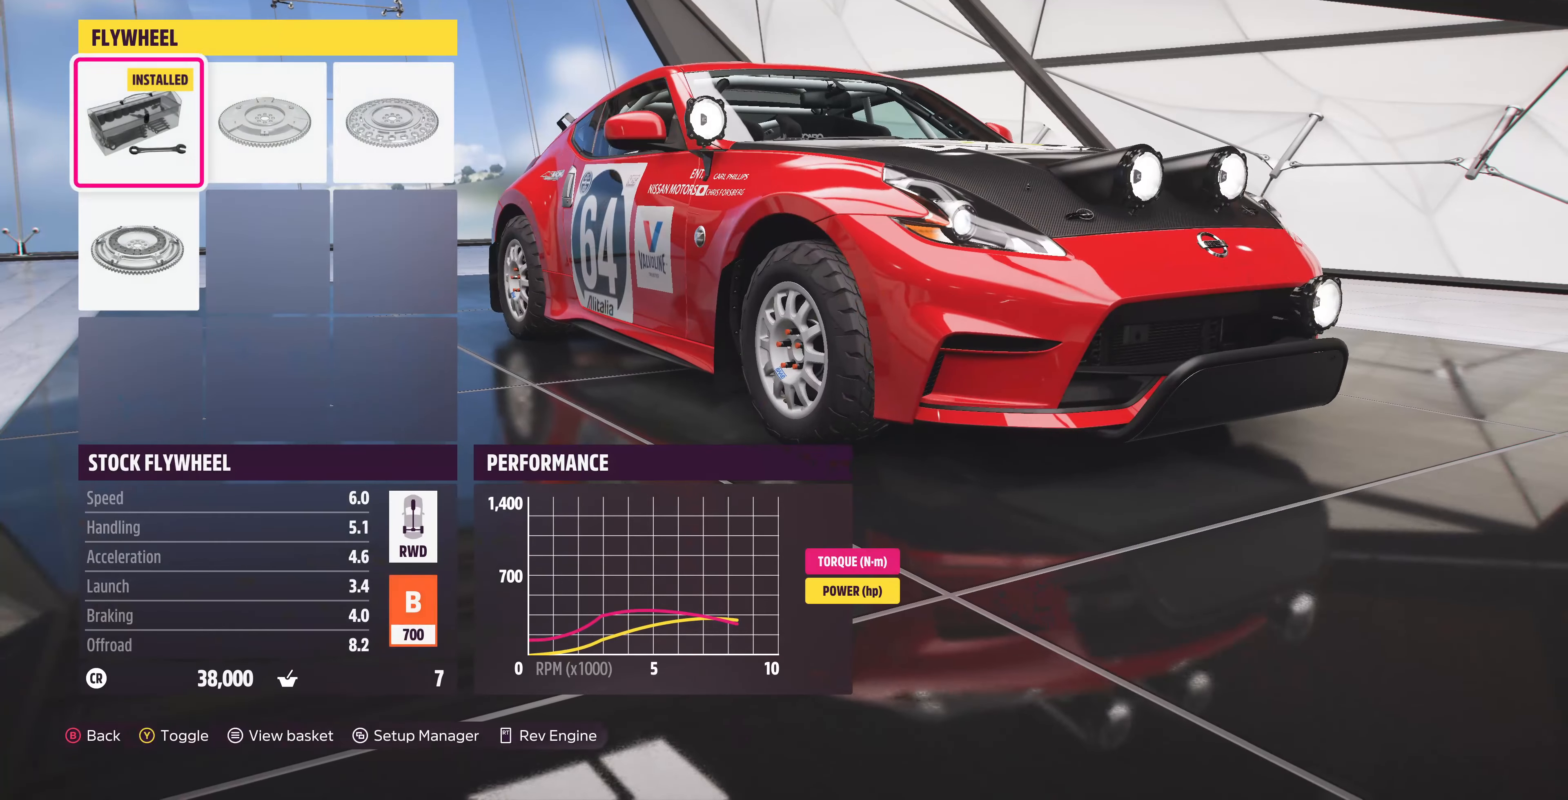
{"buttons": [], "left_stick": "center", "right_stick": "center", "events": [[67, "DPAD_RIGHT", "up"], [400, "CIRCLE", "down"], [500, "CIRCLE", "up"]]}
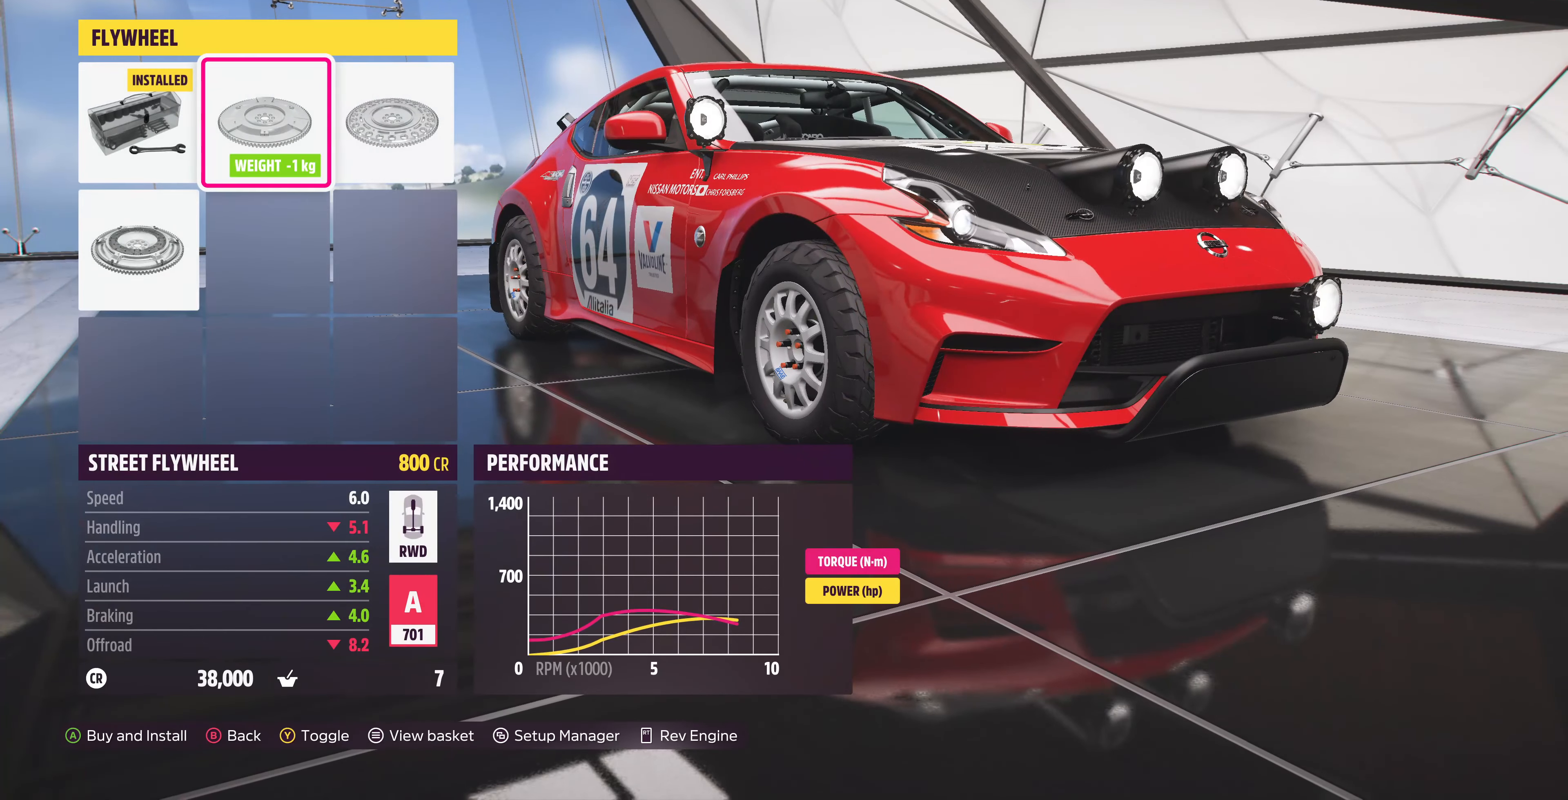
{"buttons": [], "left_stick": "center", "right_stick": "center", "events": []}
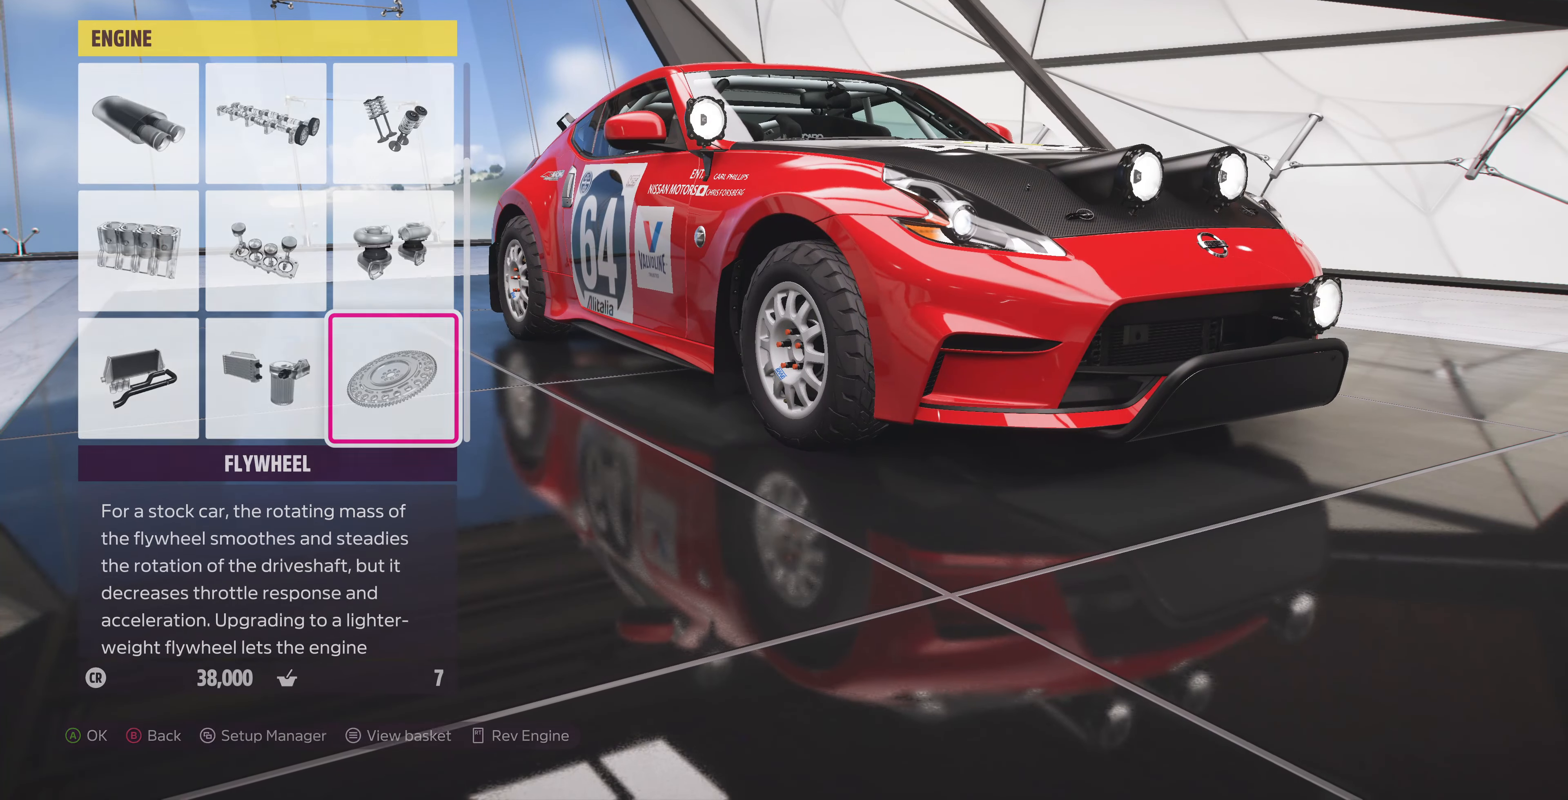
{"buttons": [], "left_stick": "center", "right_stick": "center", "events": [[33, "CIRCLE", "down"], [167, "CIRCLE", "up"]]}
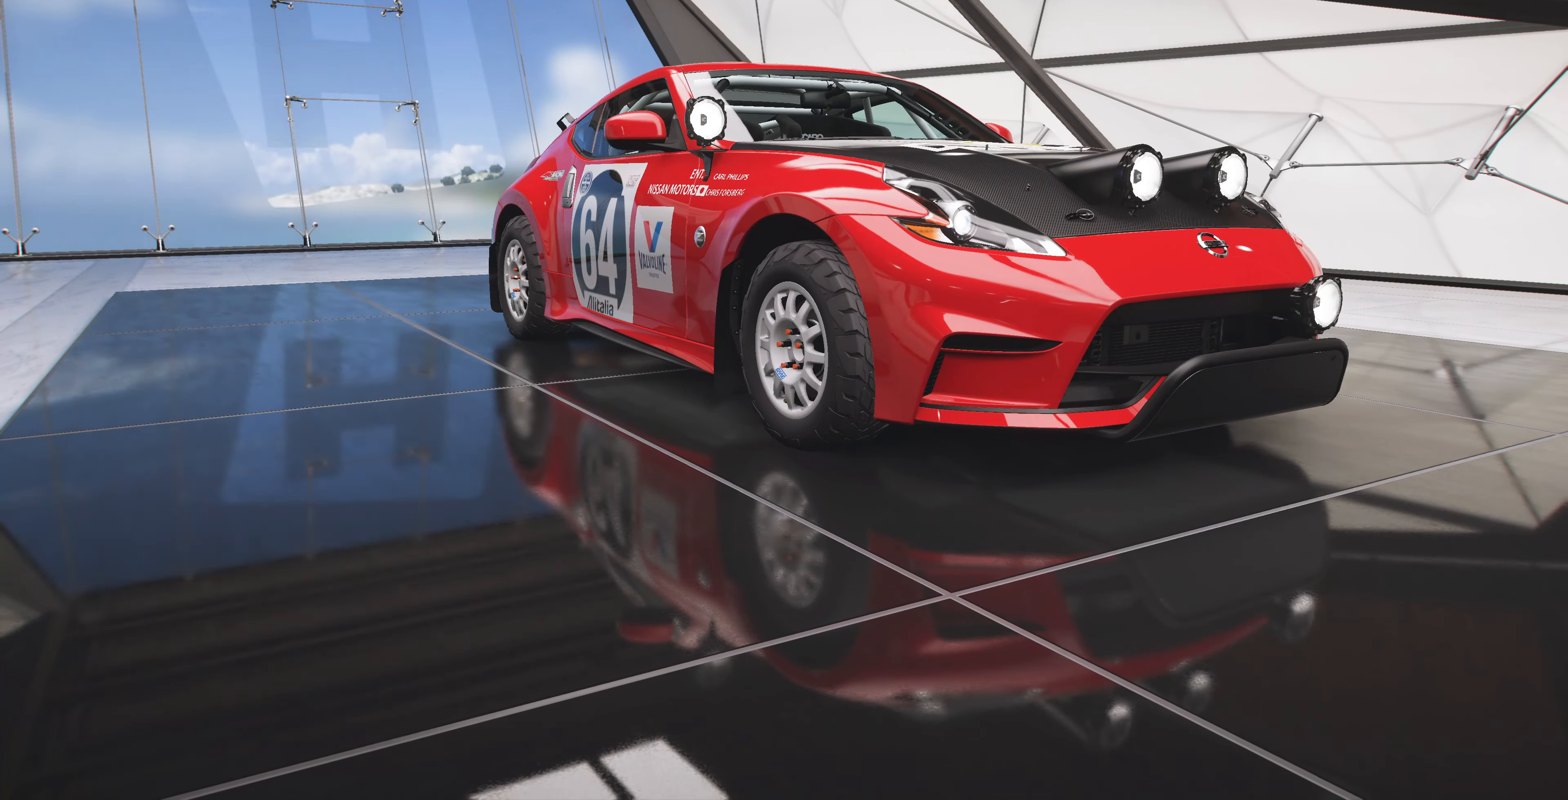
{"buttons": [], "left_stick": "center", "right_stick": "center", "events": [[367, "DPAD_RIGHT", "down"], [467, "DPAD_RIGHT", "up"]]}
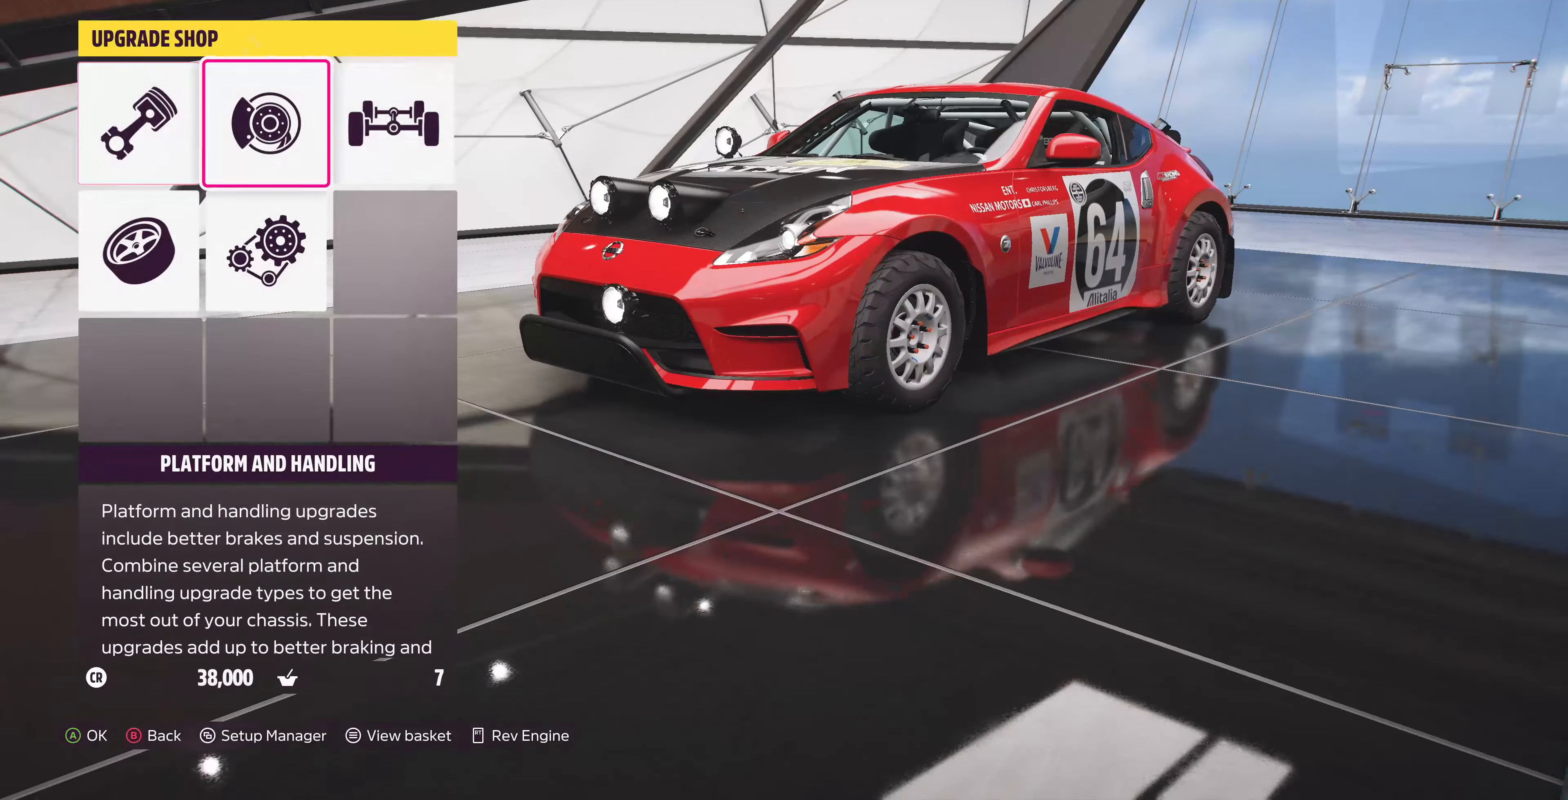
{"buttons": [], "left_stick": "center", "right_stick": "center", "events": [[33, "CROSS", "down"], [100, "CROSS", "up"]]}
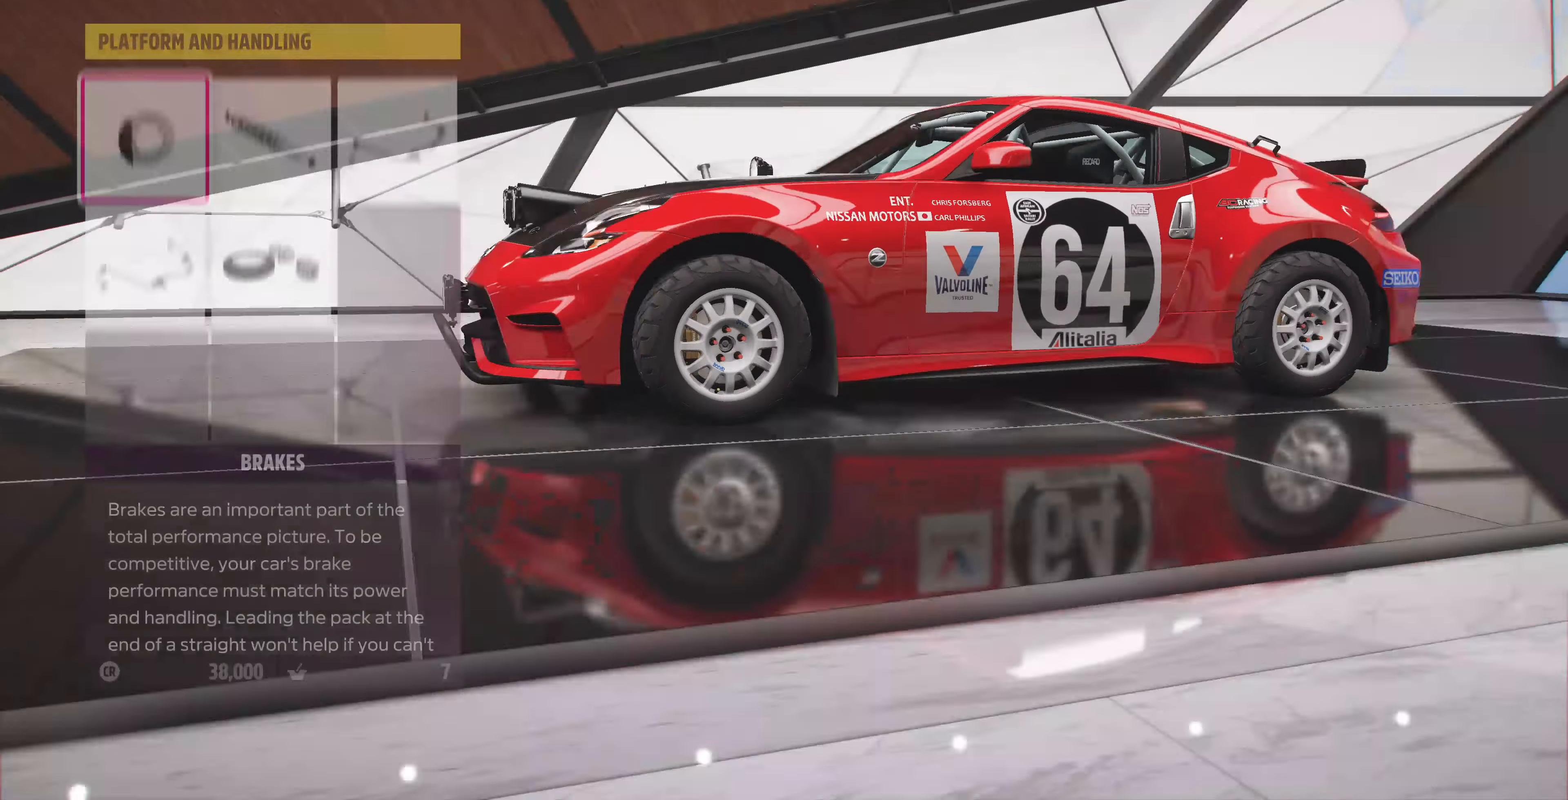
{"buttons": [], "left_stick": "center", "right_stick": "center", "events": [[300, "DPAD_DOWN", "down"], [400, "DPAD_DOWN", "up"]]}
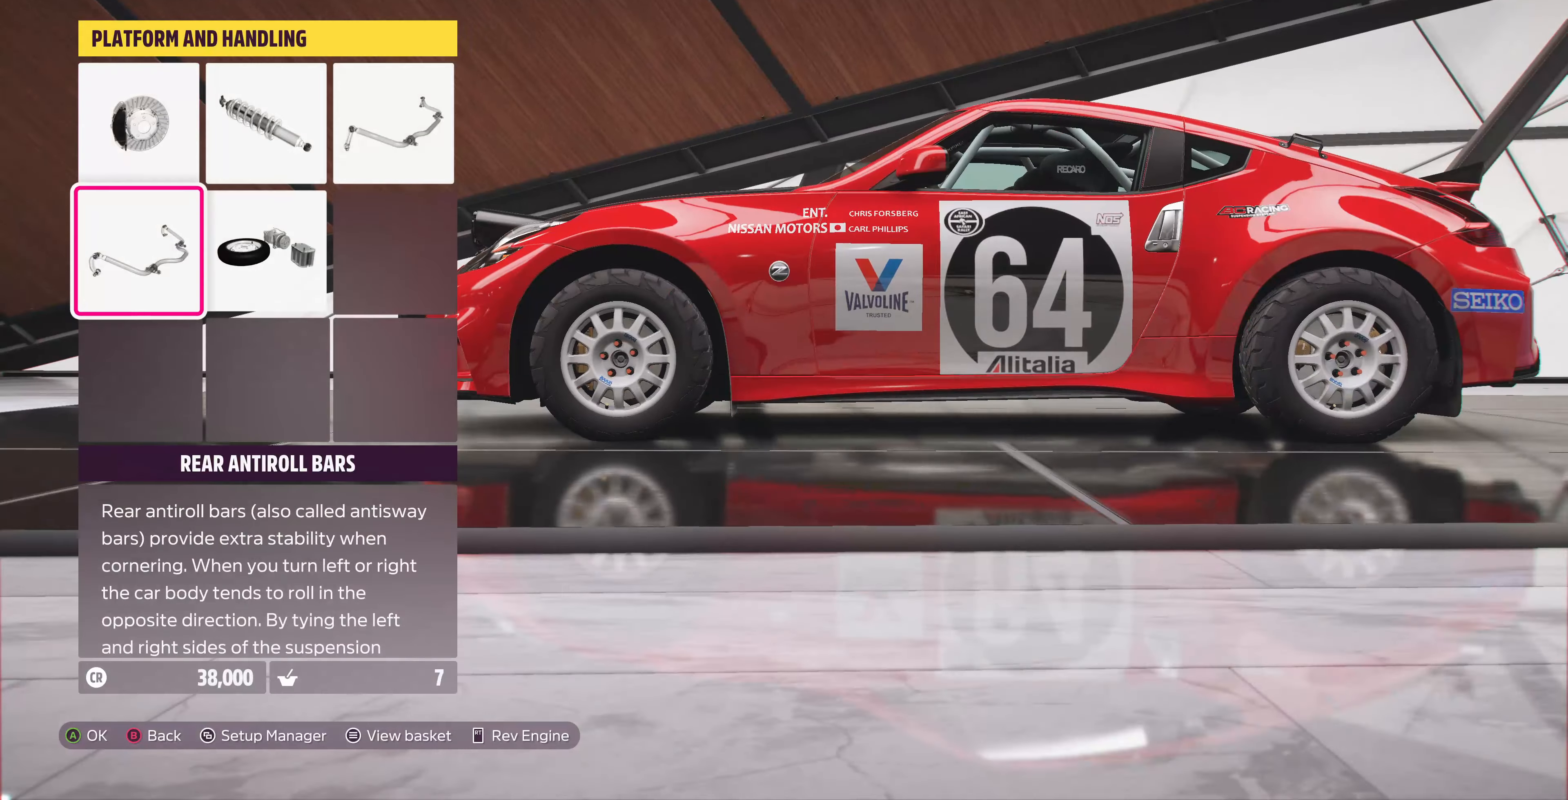
{"buttons": [], "left_stick": "center", "right_stick": "center", "events": [[133, "CROSS", "down"], [300, "CROSS", "up"]]}
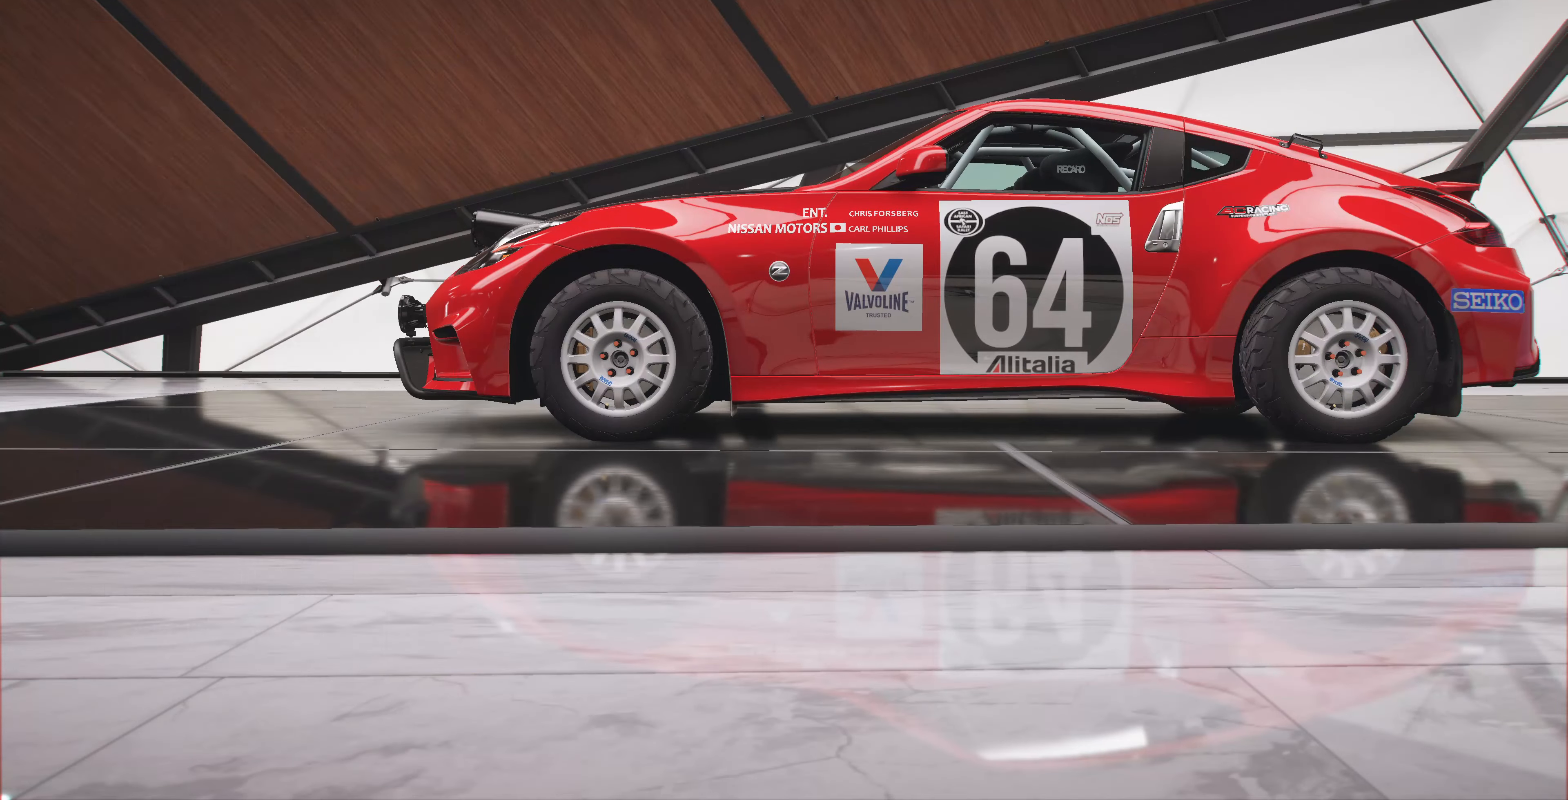
{"buttons": [], "left_stick": "center", "right_stick": "center", "events": [[366, "DPAD_RIGHT", "down"], [500, "DPAD_RIGHT", "up"]]}
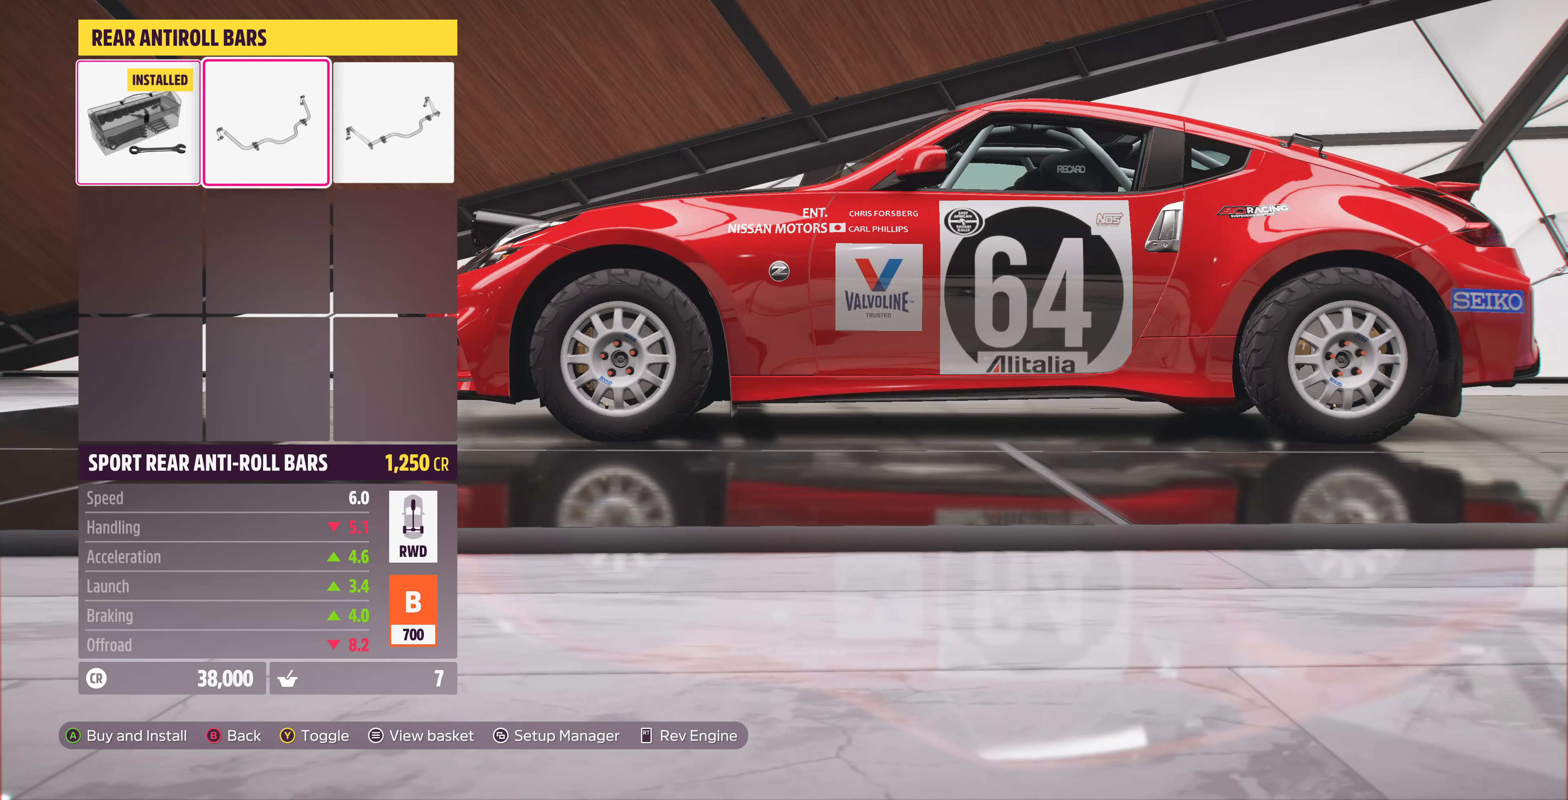
{"buttons": [], "left_stick": "center", "right_stick": "center", "events": [[233, "DPAD_RIGHT", "down"], [333, "DPAD_RIGHT", "up"]]}
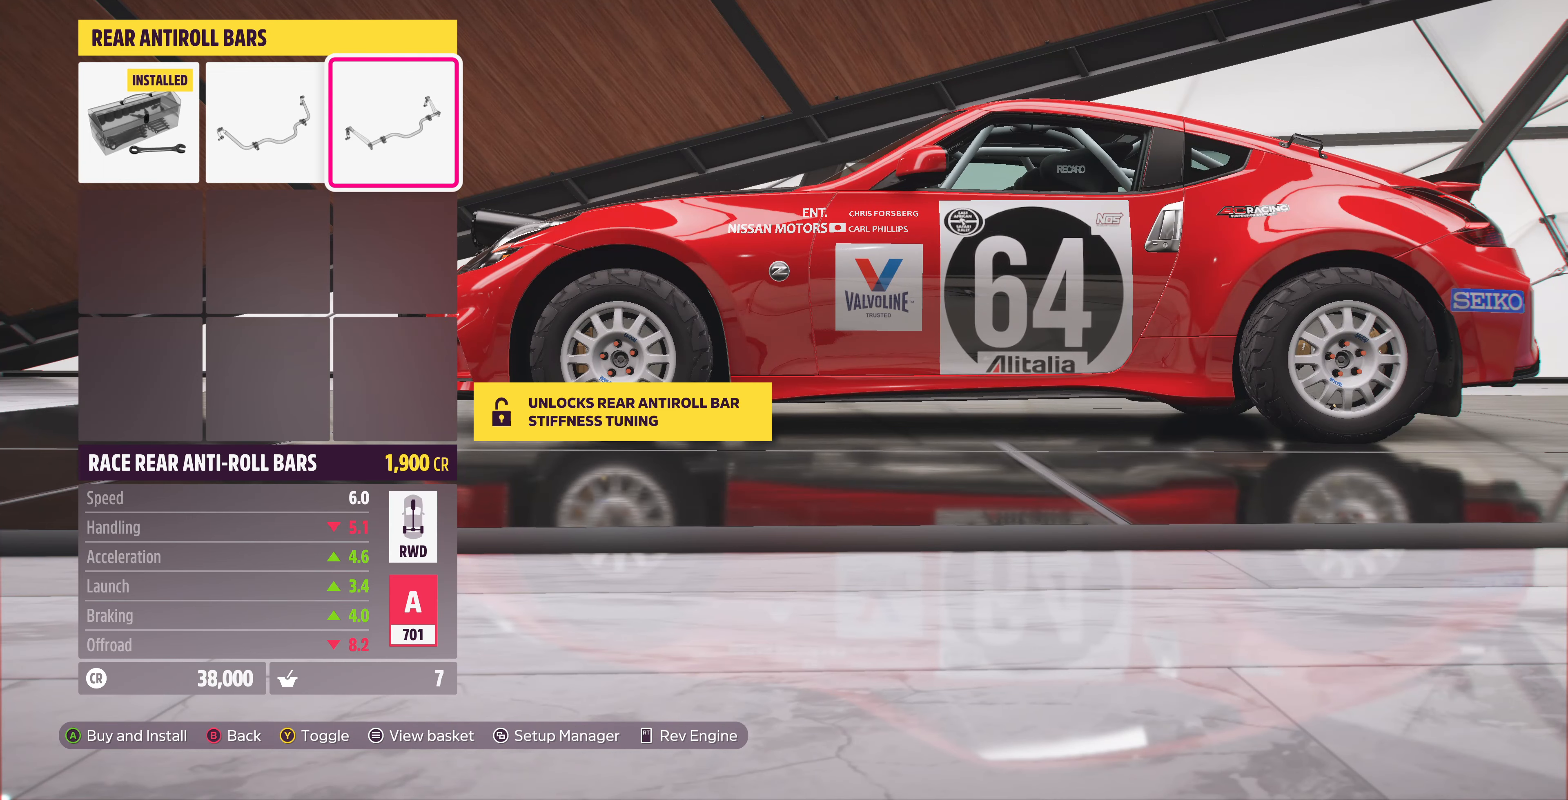
{"buttons": [], "left_stick": "center", "right_stick": "center", "events": [[66, "DPAD_LEFT", "down"], [166, "DPAD_LEFT", "up"], [200, "CROSS", "down"], [366, "CROSS", "up"]]}
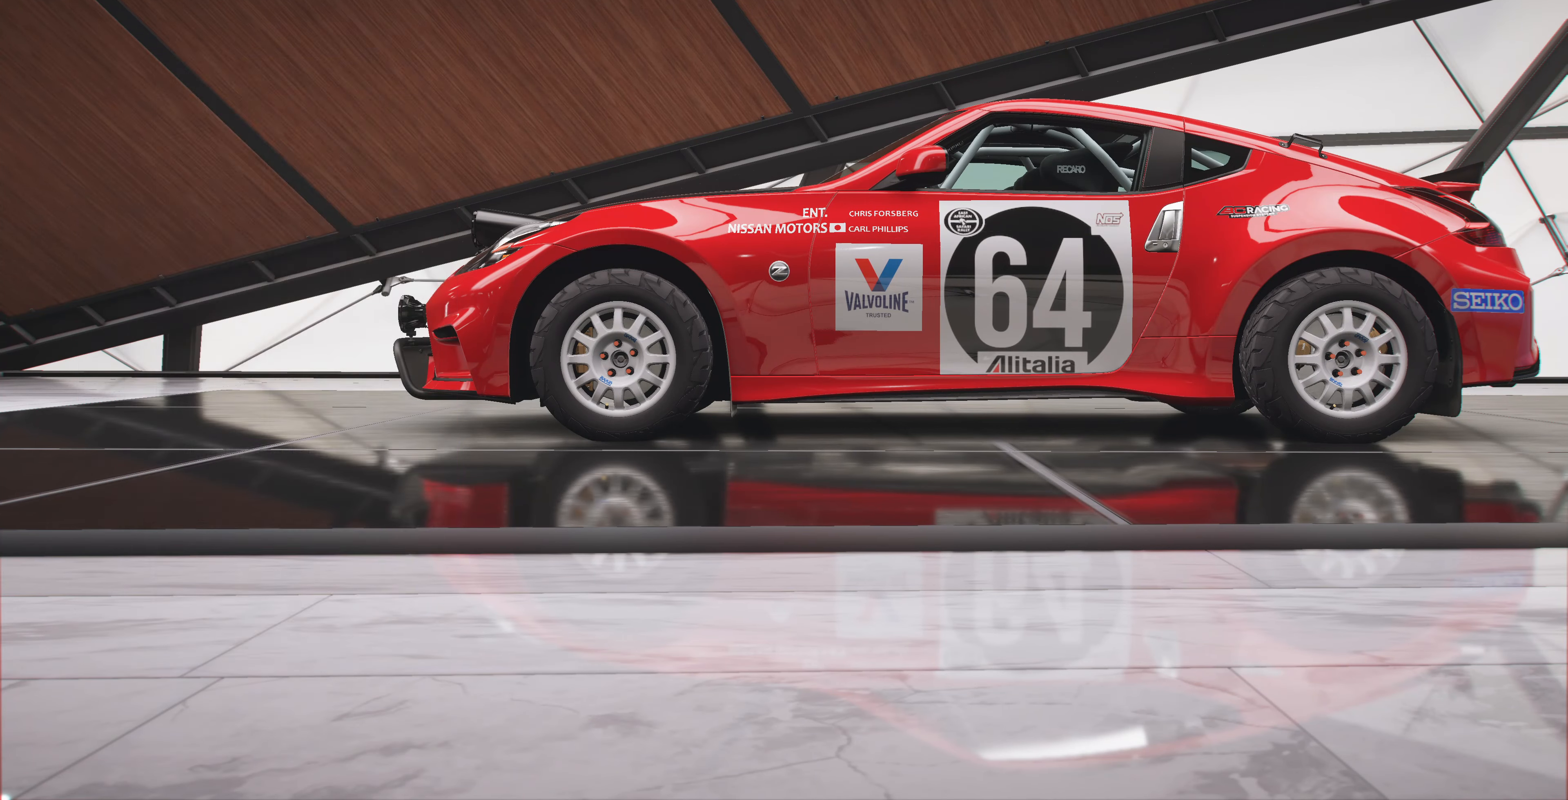
{"buttons": ["DPAD_RIGHT"], "left_stick": "center", "right_stick": "center", "events": [[300, "DPAD_RIGHT", "down"], [366, "DPAD_RIGHT", "up"], [433, "DPAD_RIGHT", "down"]]}
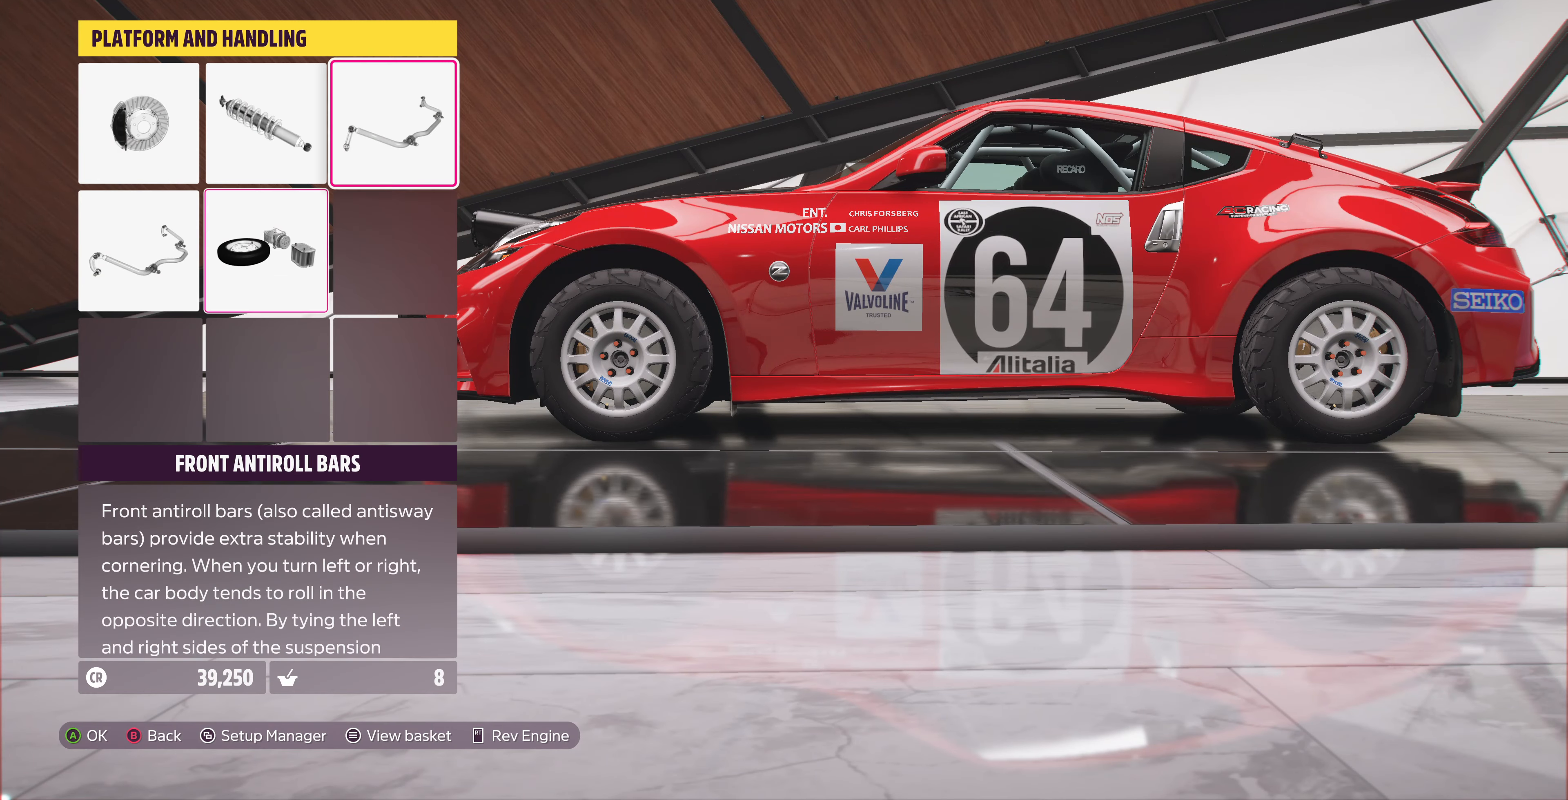
{"buttons": [], "left_stick": "center", "right_stick": "center", "events": [[33, "DPAD_RIGHT", "up"], [100, "CROSS", "down"], [233, "CROSS", "up"]]}
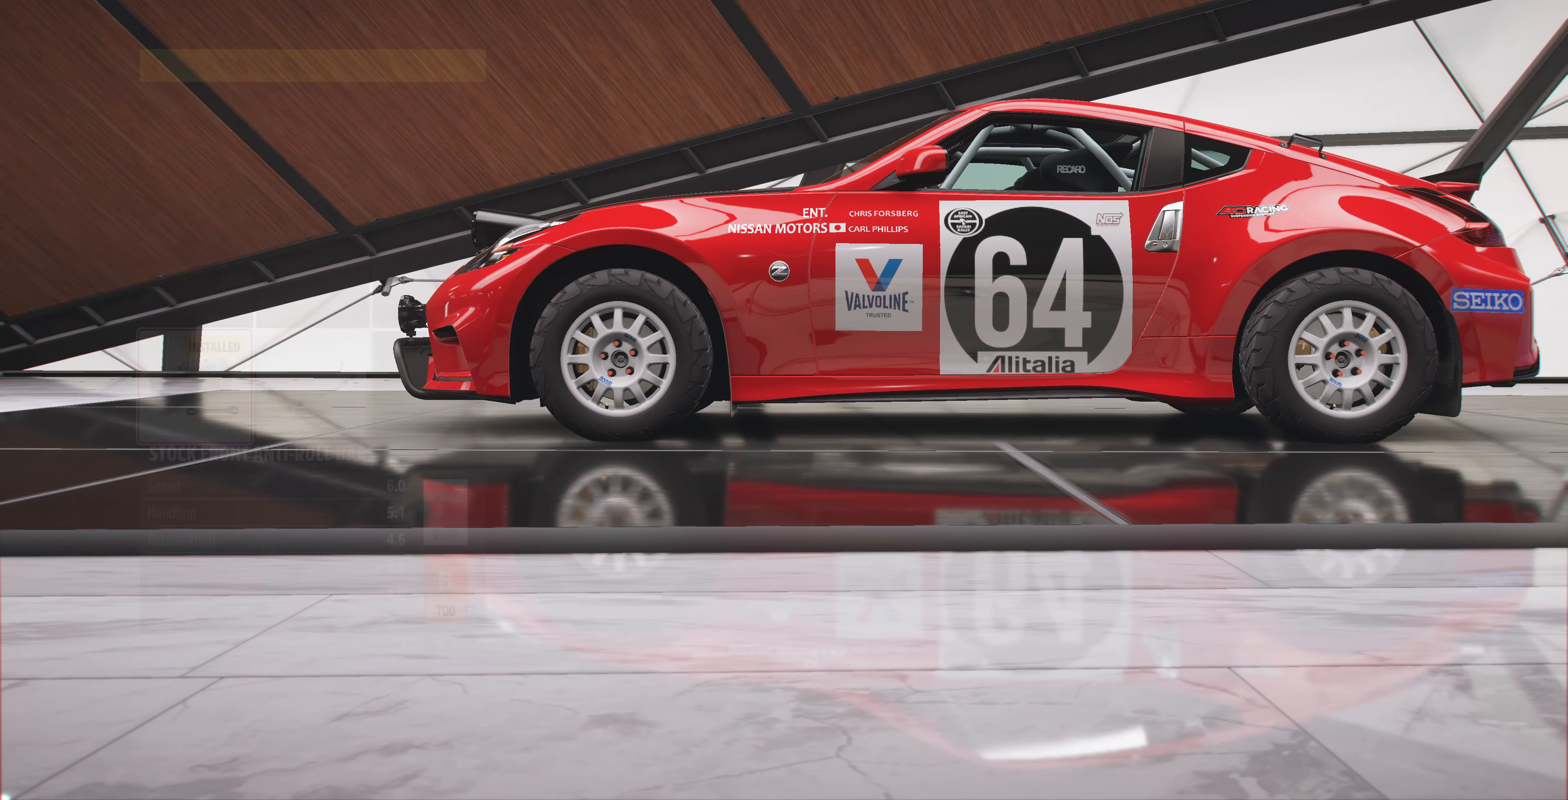
{"buttons": ["DPAD_RIGHT"], "left_stick": "center", "right_stick": "center", "events": [[366, "DPAD_RIGHT", "down"]]}
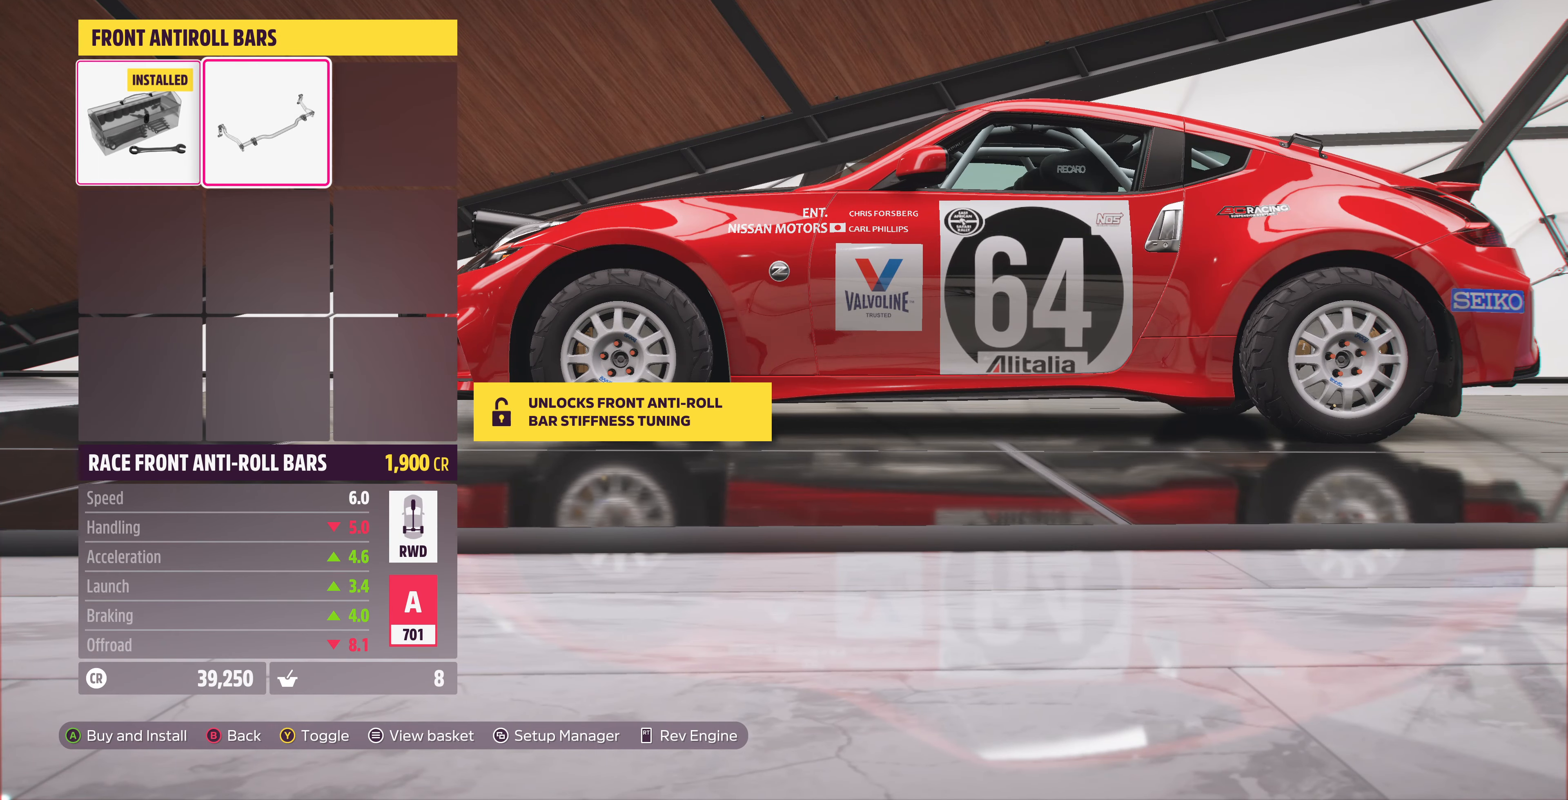
{"buttons": [], "left_stick": "center", "right_stick": "center", "events": [[33, "DPAD_RIGHT", "up"]]}
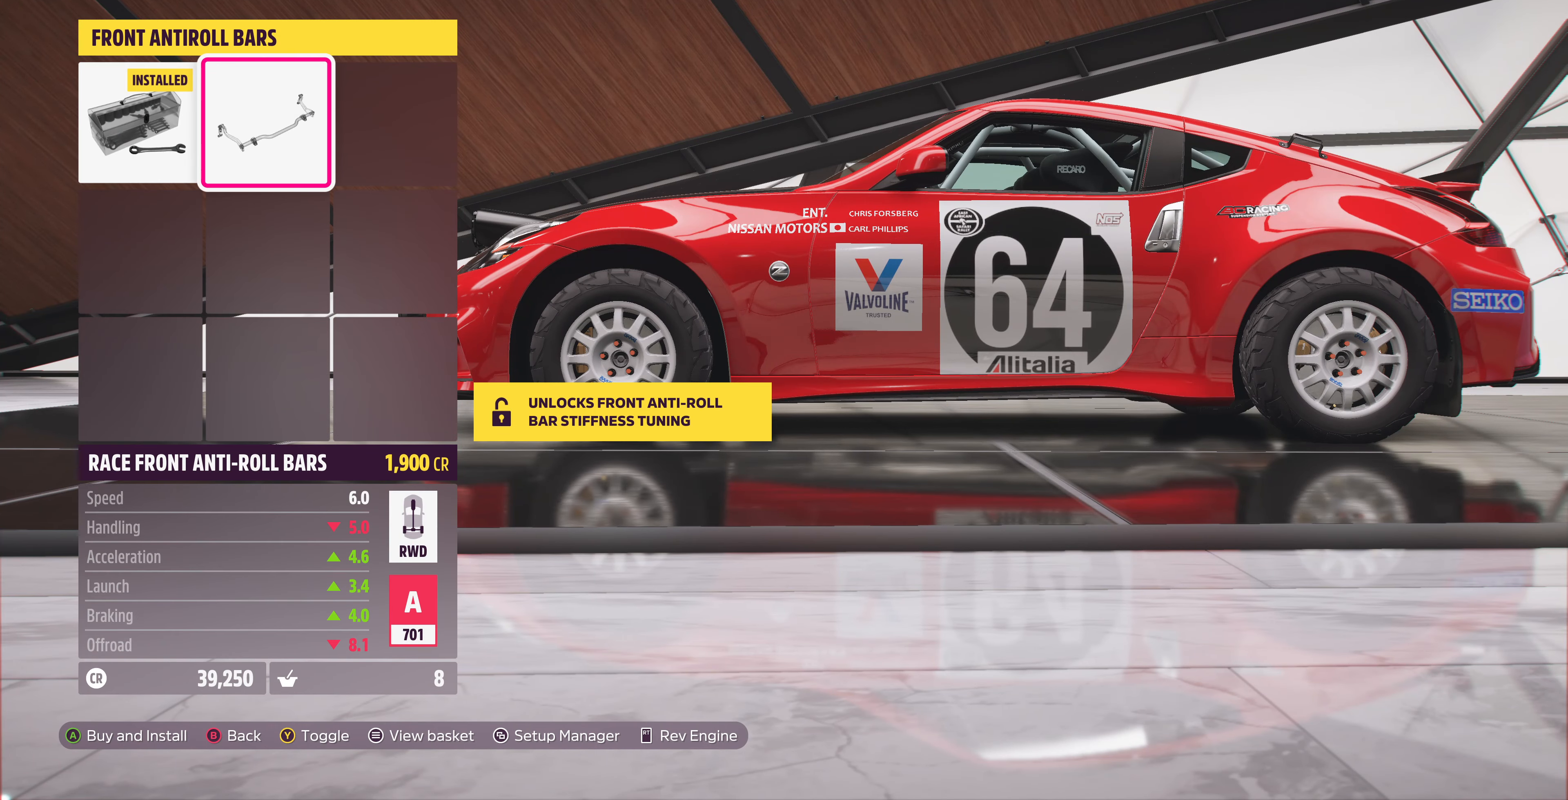
{"buttons": [], "left_stick": "center", "right_stick": "center", "events": [[33, "DPAD_LEFT", "down"], [166, "DPAD_LEFT", "up"], [333, "DPAD_RIGHT", "down"], [466, "DPAD_RIGHT", "up"]]}
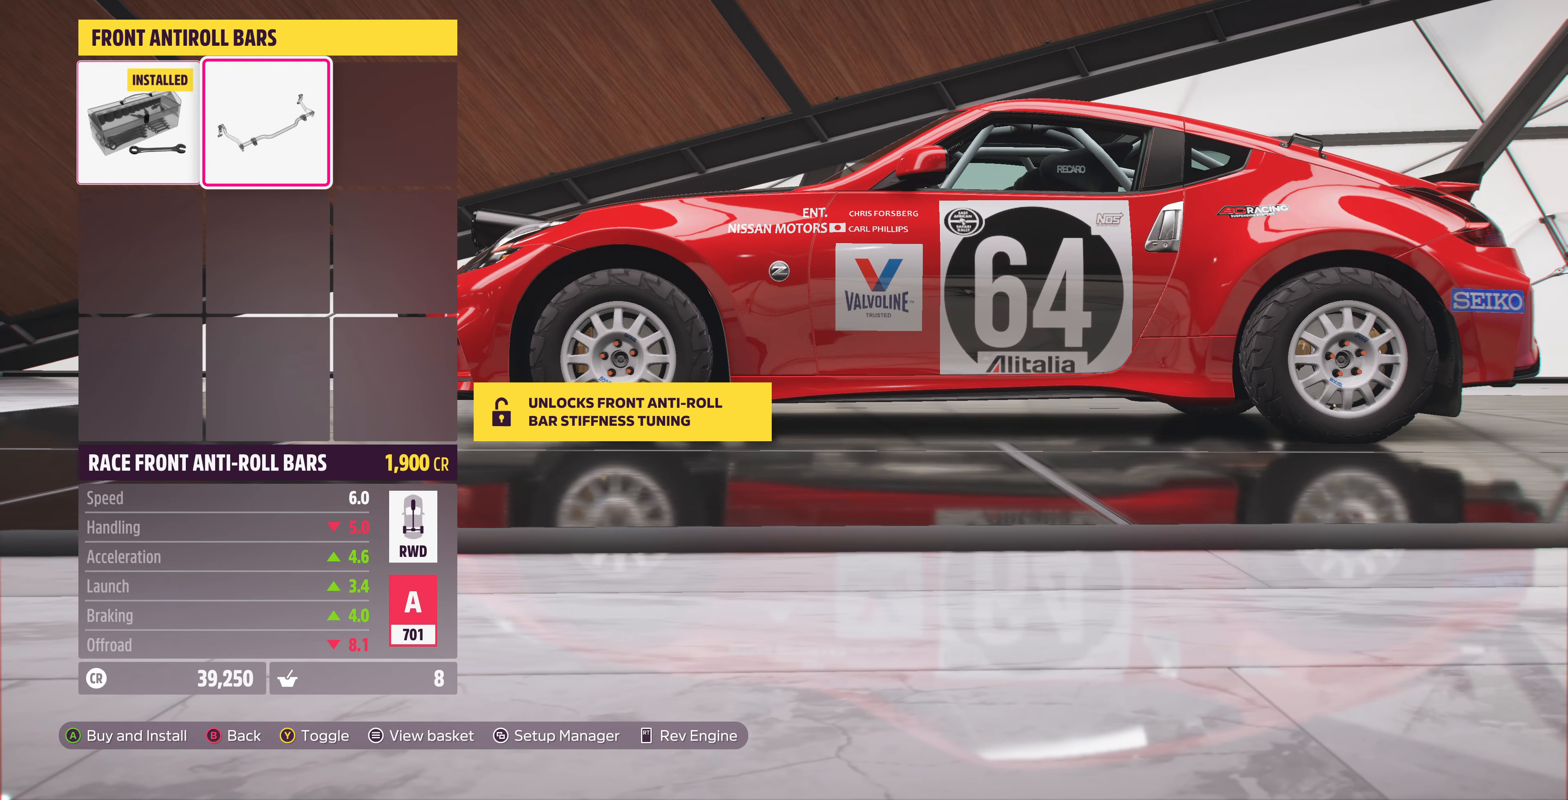
{"buttons": [], "left_stick": "center", "right_stick": "center", "events": [[33, "CIRCLE", "down"], [233, "CIRCLE", "up"]]}
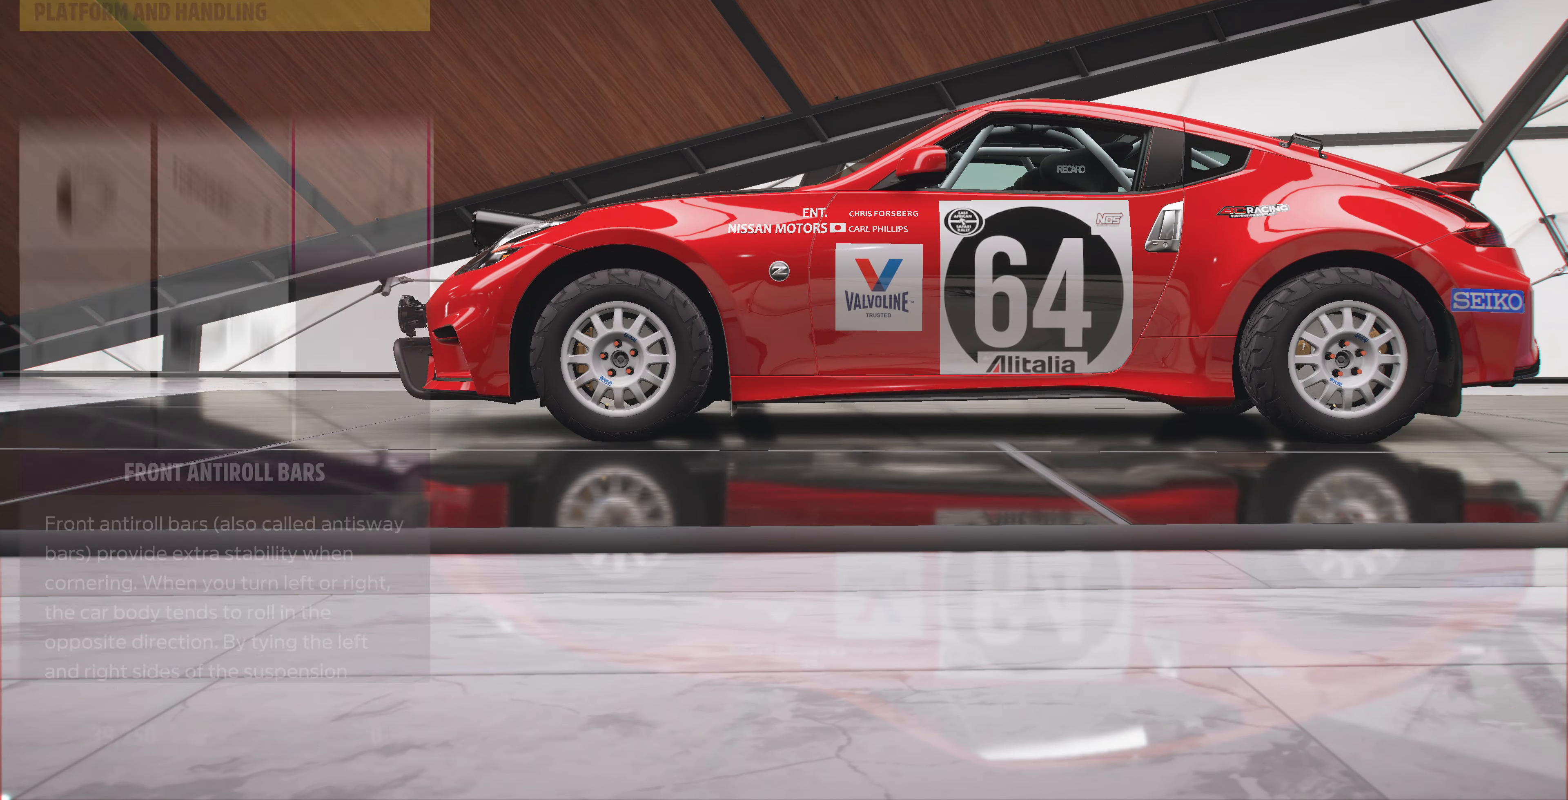
{"buttons": [], "left_stick": "center", "right_stick": "center", "events": []}
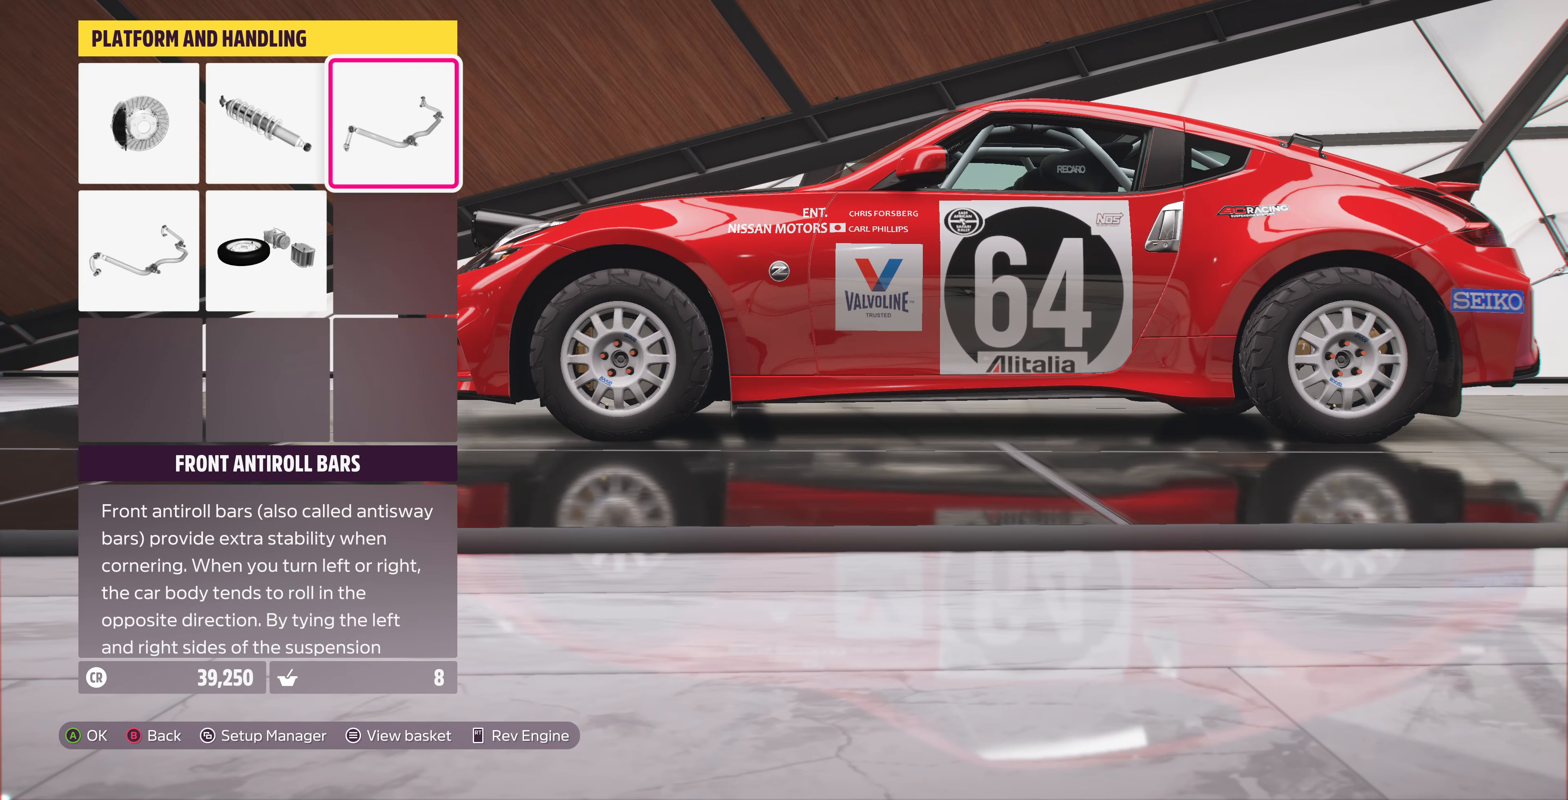
{"buttons": [], "left_stick": "center", "right_stick": "center", "events": [[233, "CIRCLE", "down"], [433, "CIRCLE", "up"]]}
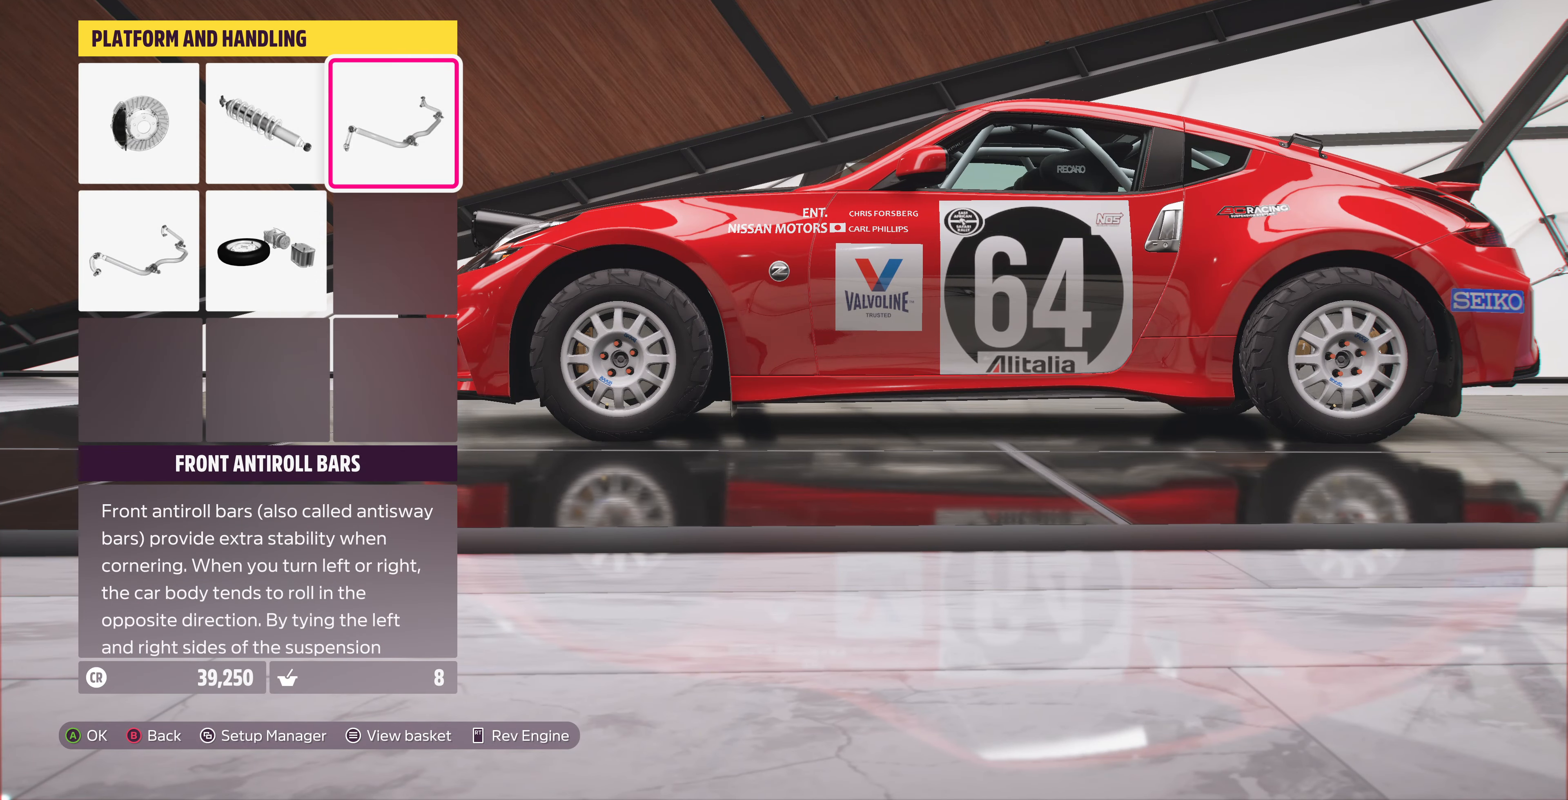
{"buttons": [], "left_stick": "center", "right_stick": "center", "events": []}
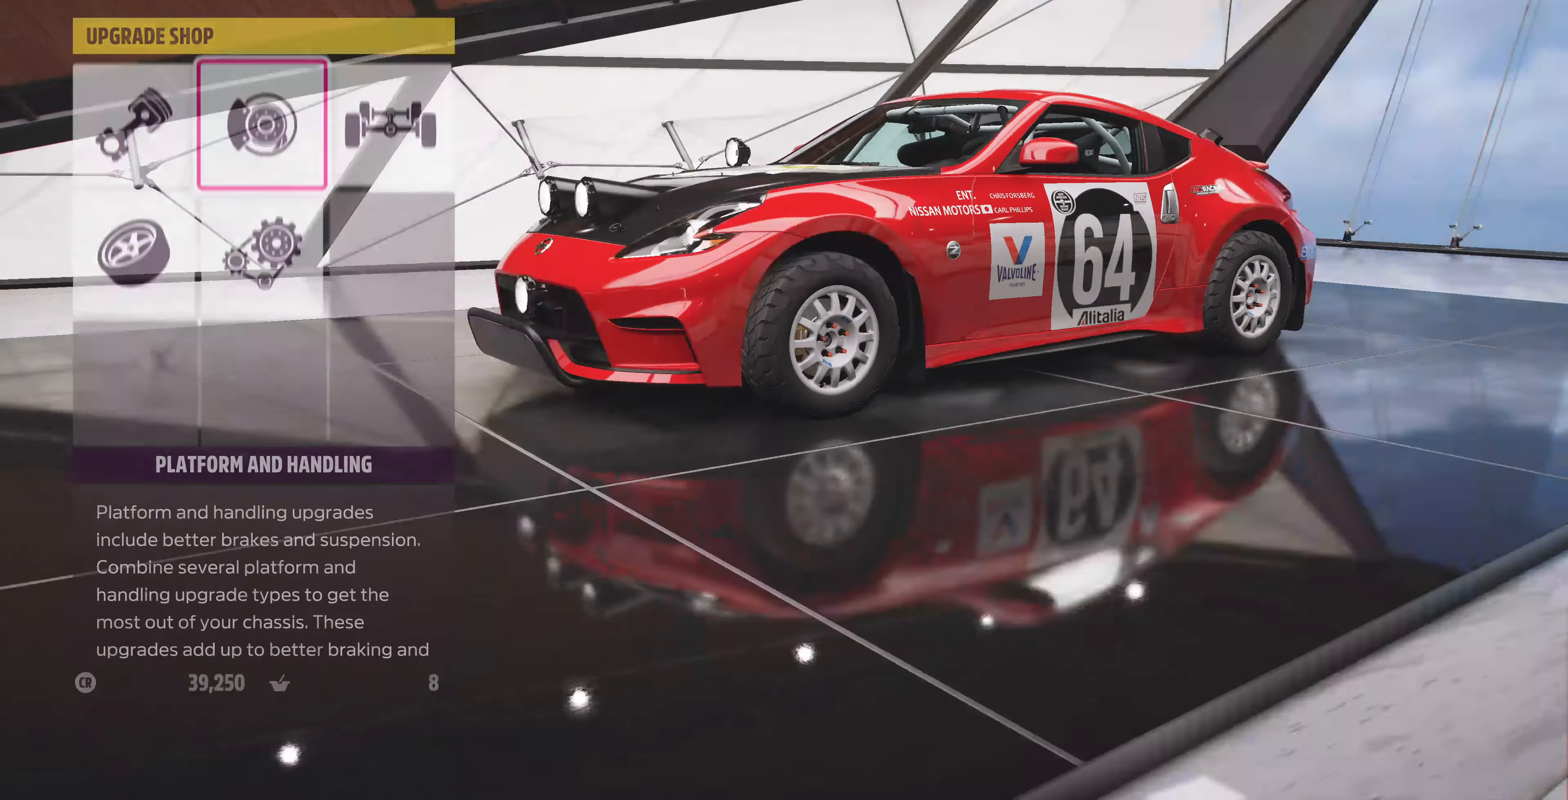
{"buttons": [], "left_stick": "center", "right_stick": "center", "events": []}
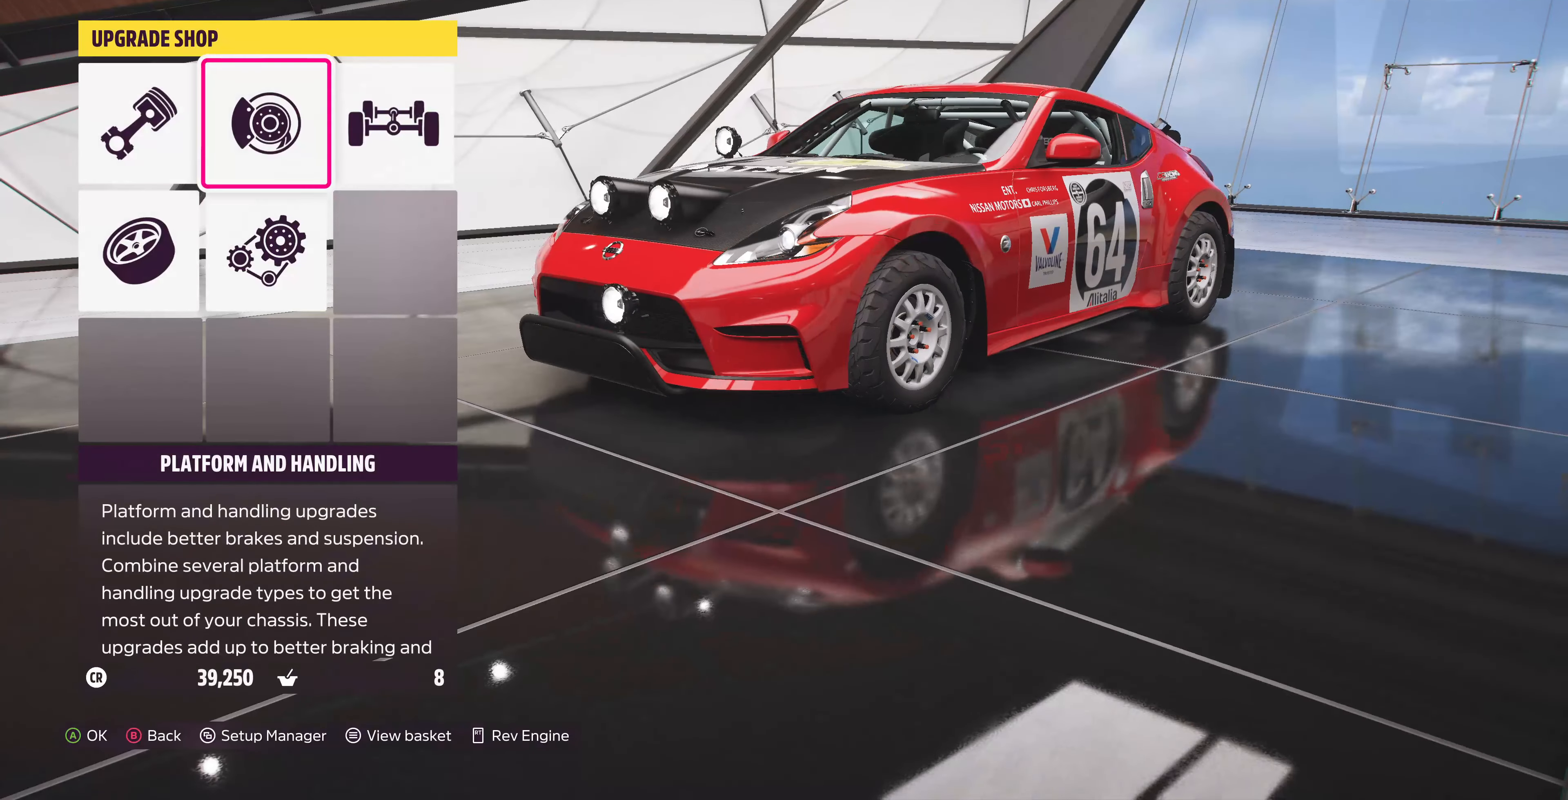
{"buttons": [], "left_stick": "center", "right_stick": "center", "events": [[300, "CIRCLE", "down"], [467, "CIRCLE", "up"]]}
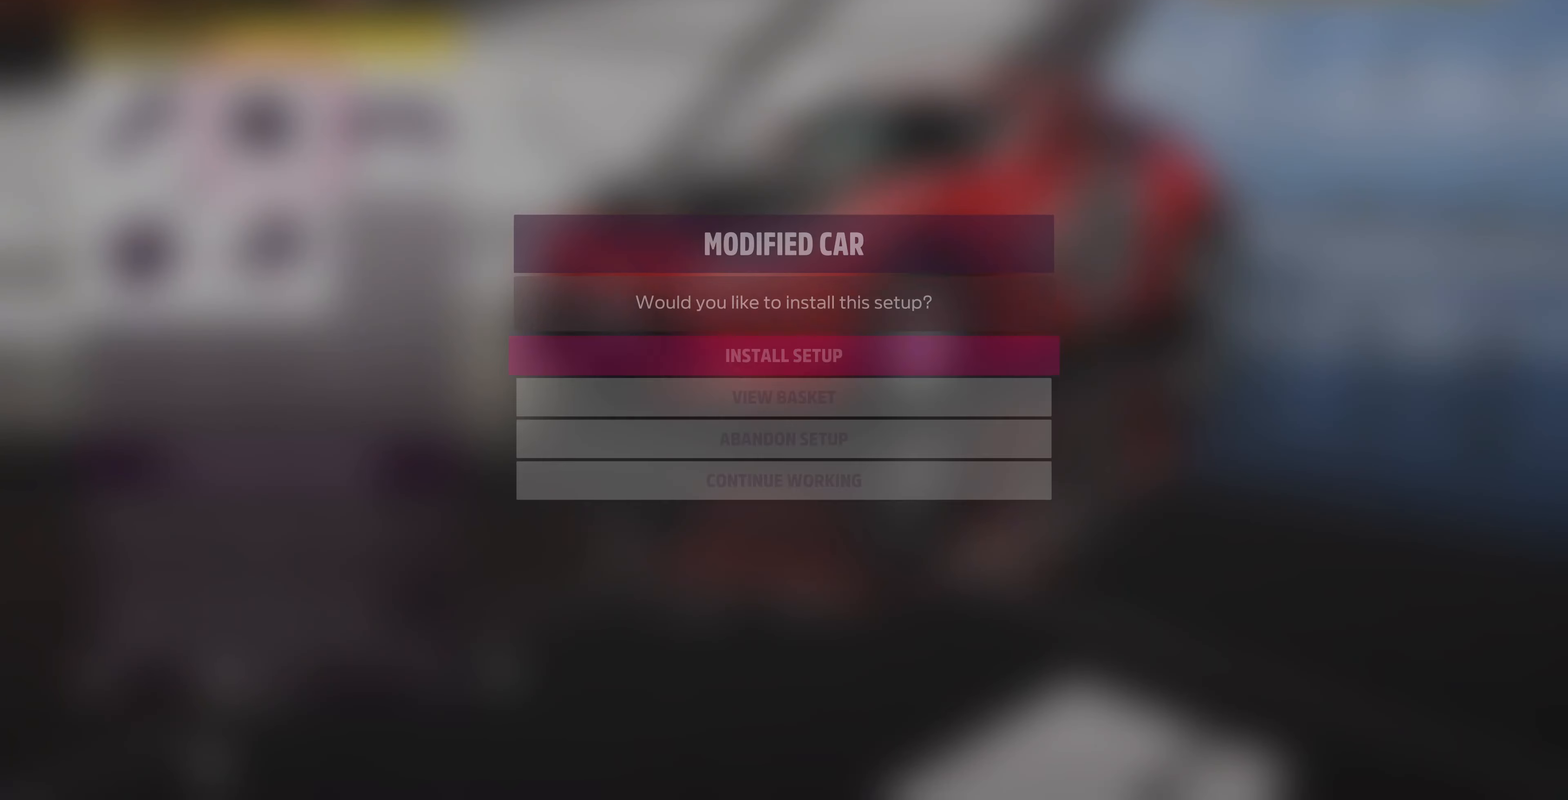
{"buttons": [], "left_stick": "center", "right_stick": "center", "events": [[200, "CROSS", "down"], [334, "CROSS", "up"]]}